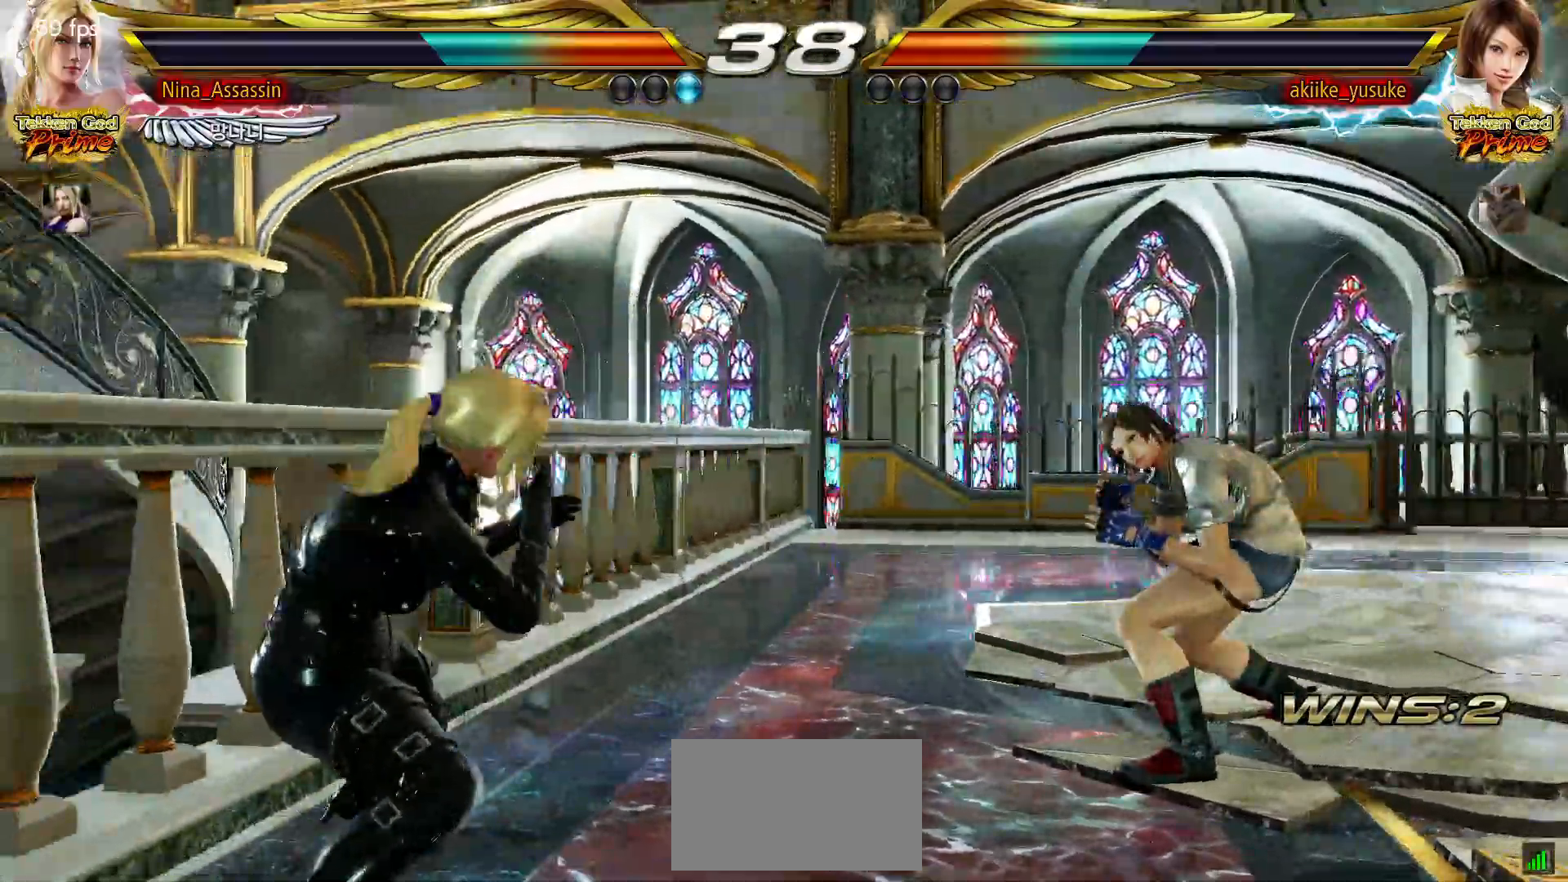
Gameplay with a controller (arcade stick); each line is a JSON object with the inputs held at the frame after it (dt_ms = milliseconds from this image to that frame). "events" lists button and stick changes between this image and that frame as [ms after this image, input, new state], when the widget could be followed in between. Not read: L3 R3.
{"dt_ms": 500, "buttons": ["SQUARE"], "left_stick": "down-right", "events": [[50, "left_stick", "center"], [183, "left_stick", "down"], [383, "left_stick", "center"], [467, "left_stick", "down-right"], [483, "SQUARE", "down"]]}
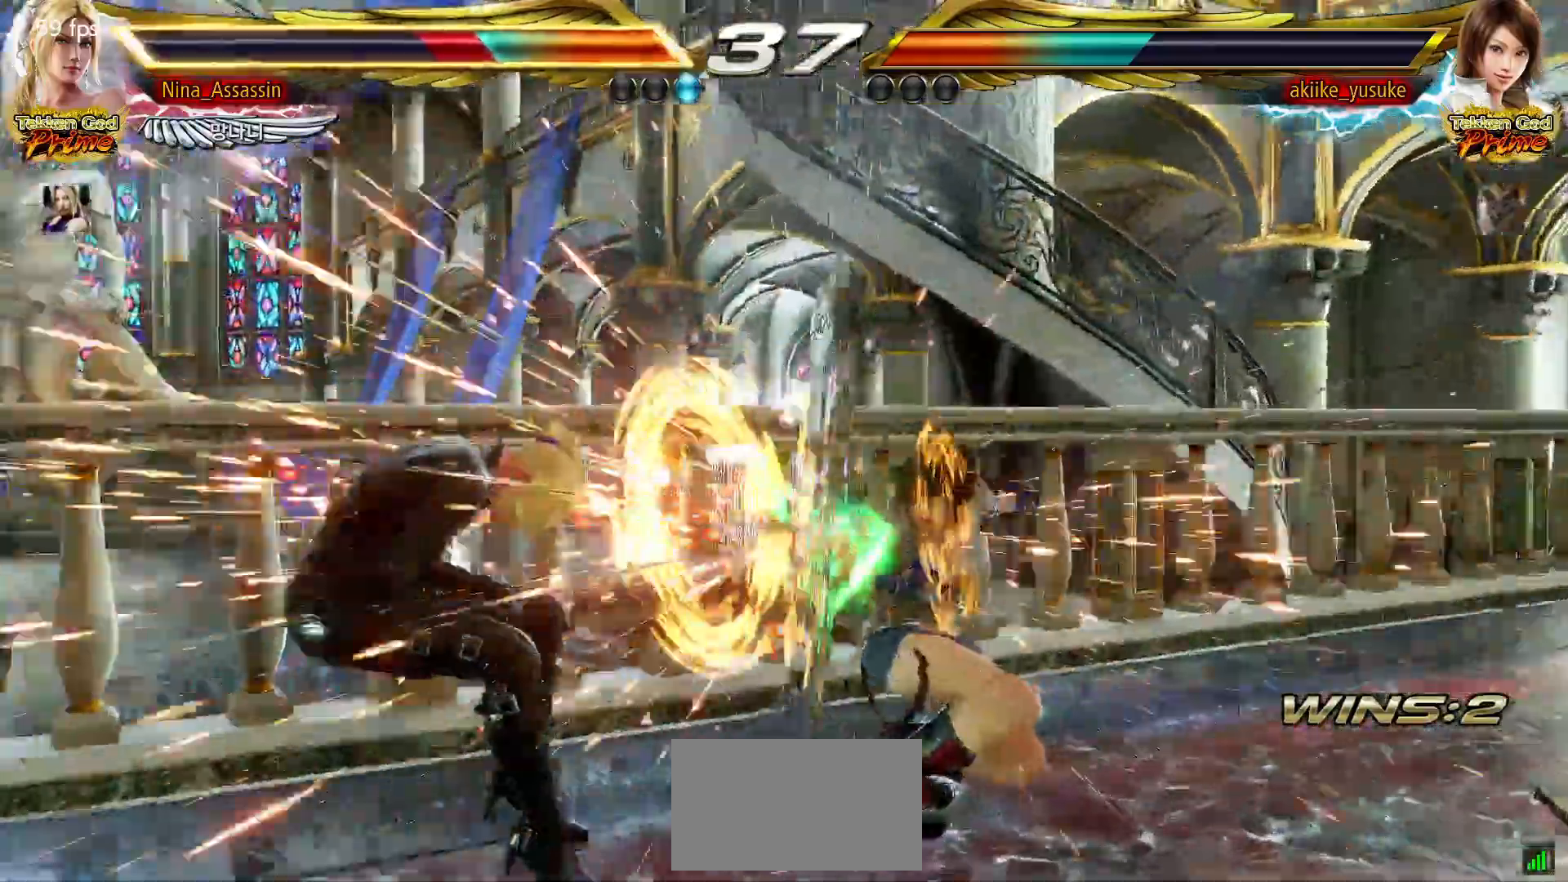
{"dt_ms": 500, "buttons": [], "left_stick": "center", "events": [[50, "SQUARE", "up"], [117, "left_stick", "center"], [317, "left_stick", "down"], [367, "left_stick", "center"]]}
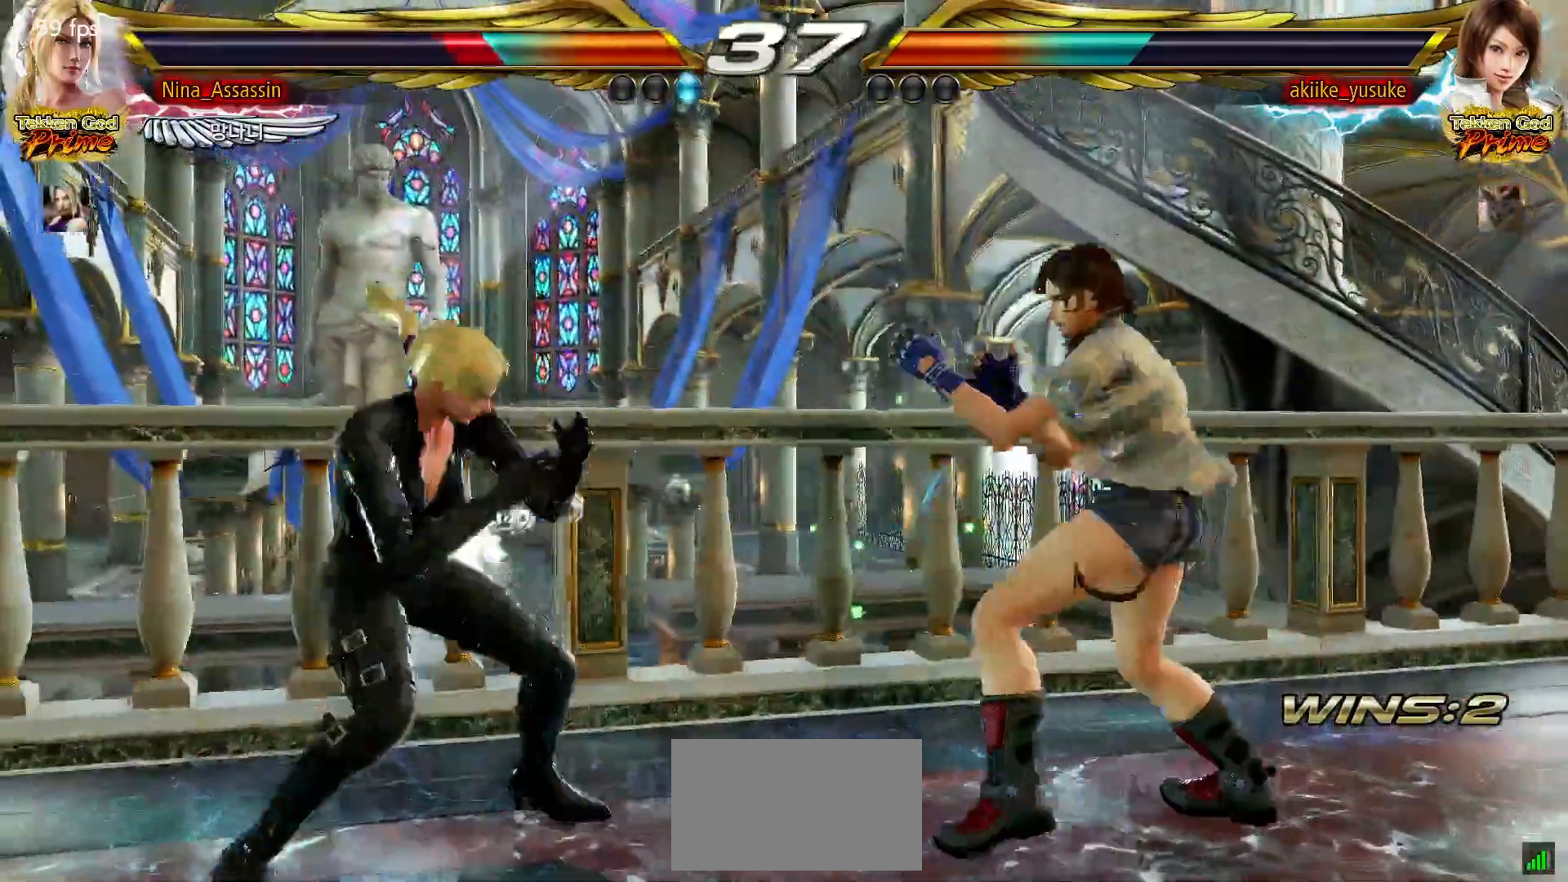
{"dt_ms": 500, "buttons": [], "left_stick": "left", "events": [[33, "left_stick", "left"], [83, "left_stick", "center"], [150, "left_stick", "left"]]}
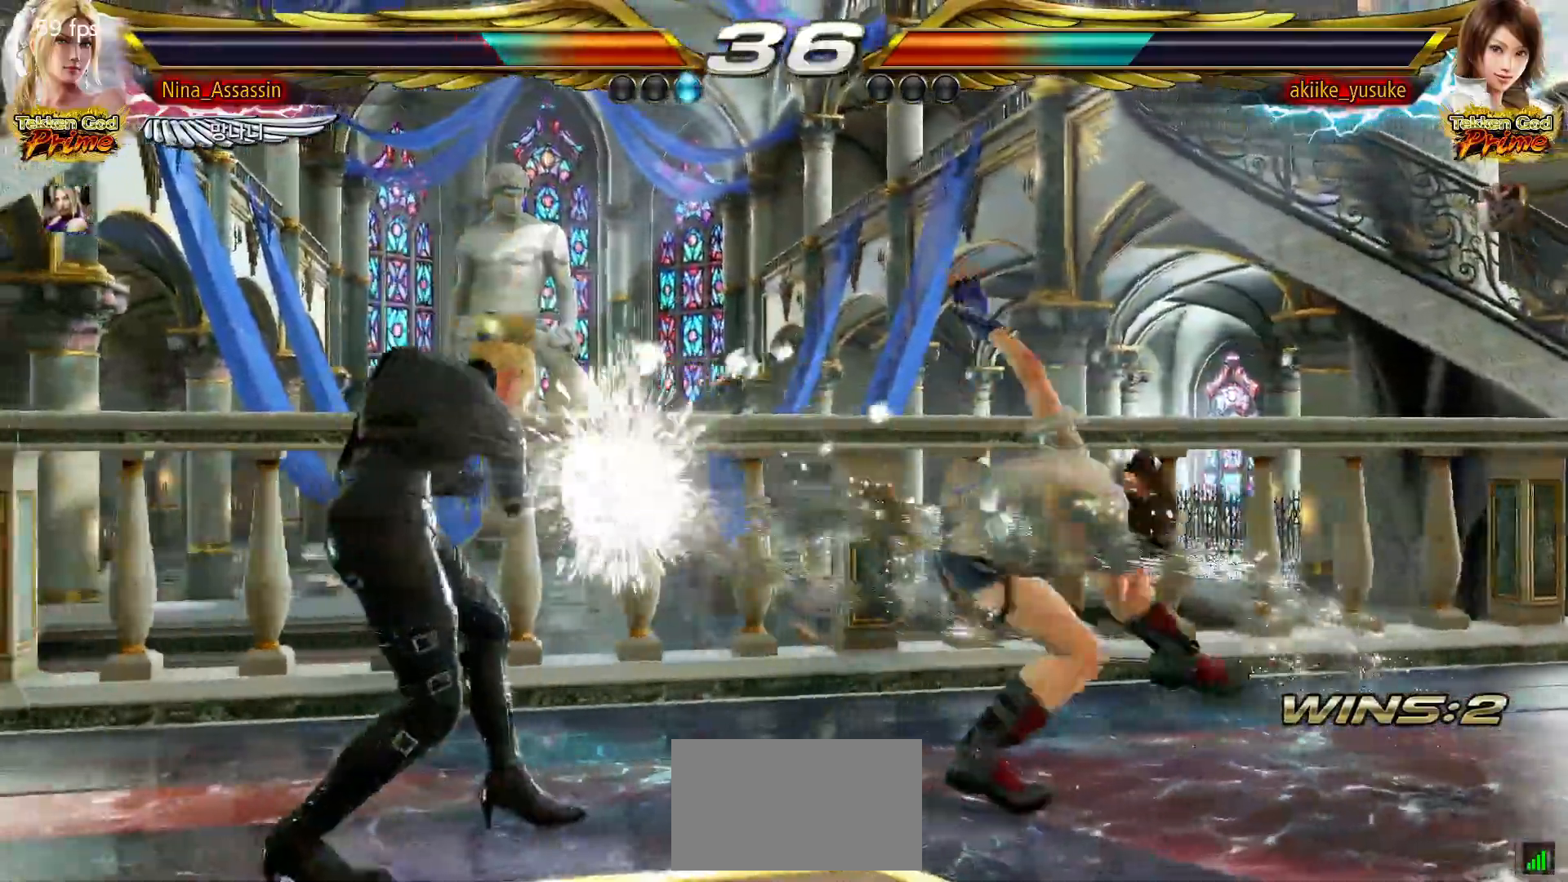
{"dt_ms": 500, "buttons": ["SQUARE"], "left_stick": "right", "events": [[33, "left_stick", "center"], [117, "left_stick", "down-right"], [200, "SQUARE", "down"], [267, "SQUARE", "up"], [350, "left_stick", "right"], [367, "SQUARE", "down"], [383, "CROSS", "down"], [417, "CROSS", "up"], [417, "SQUARE", "up"], [467, "CROSS", "down"], [467, "SQUARE", "down"], [500, "CROSS", "up"]]}
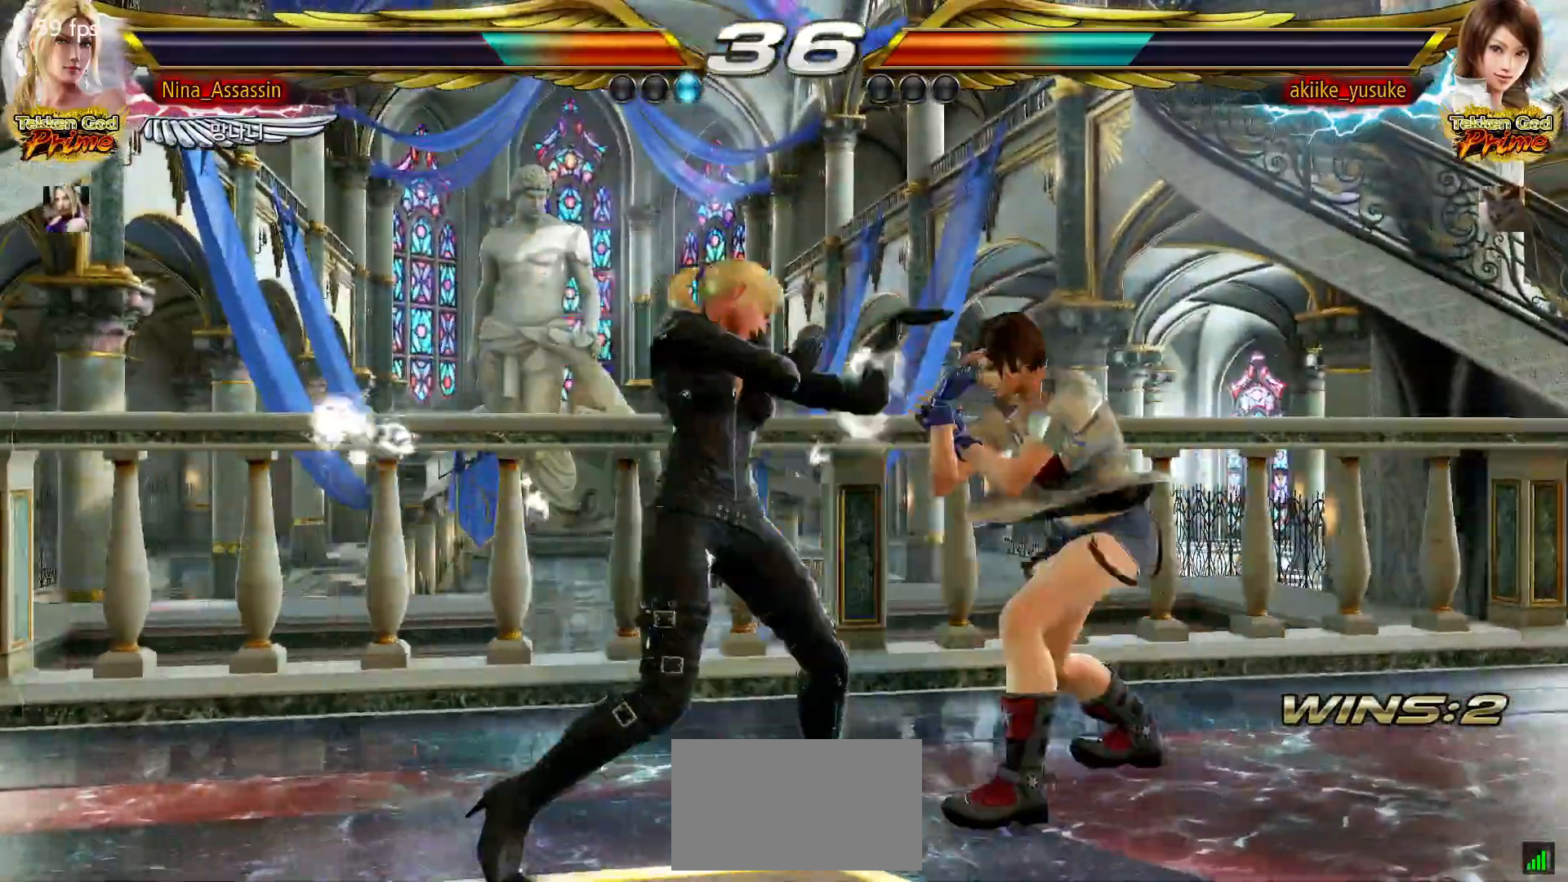
{"dt_ms": 500, "buttons": [], "left_stick": "left", "events": [[17, "SQUARE", "up"], [83, "left_stick", "center"], [200, "left_stick", "down"], [283, "left_stick", "center"], [450, "left_stick", "left"]]}
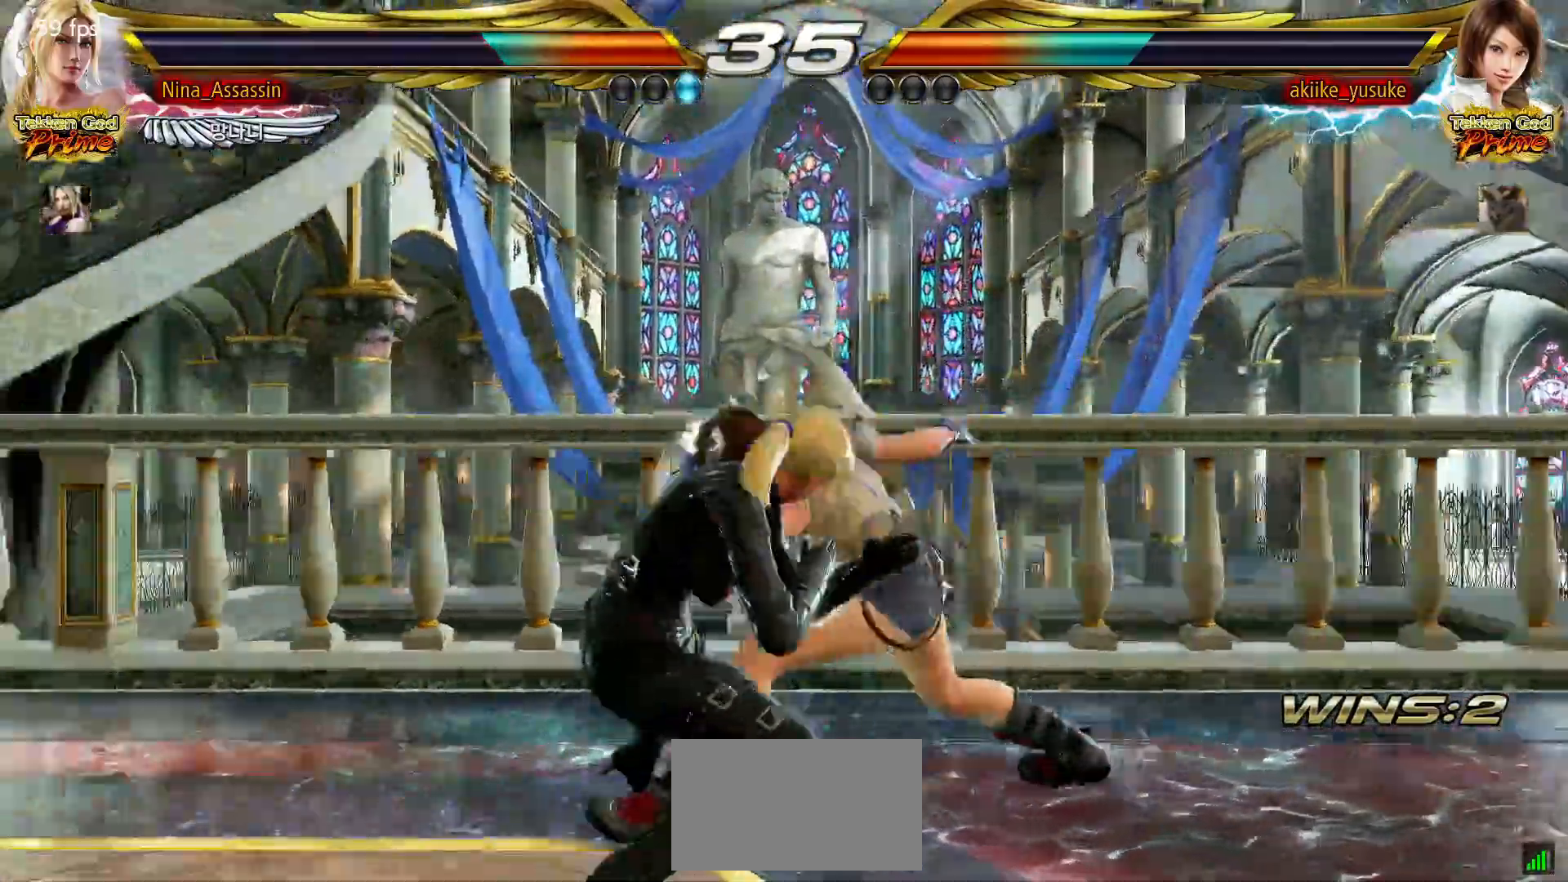
{"dt_ms": 1000, "buttons": [], "left_stick": "center"}
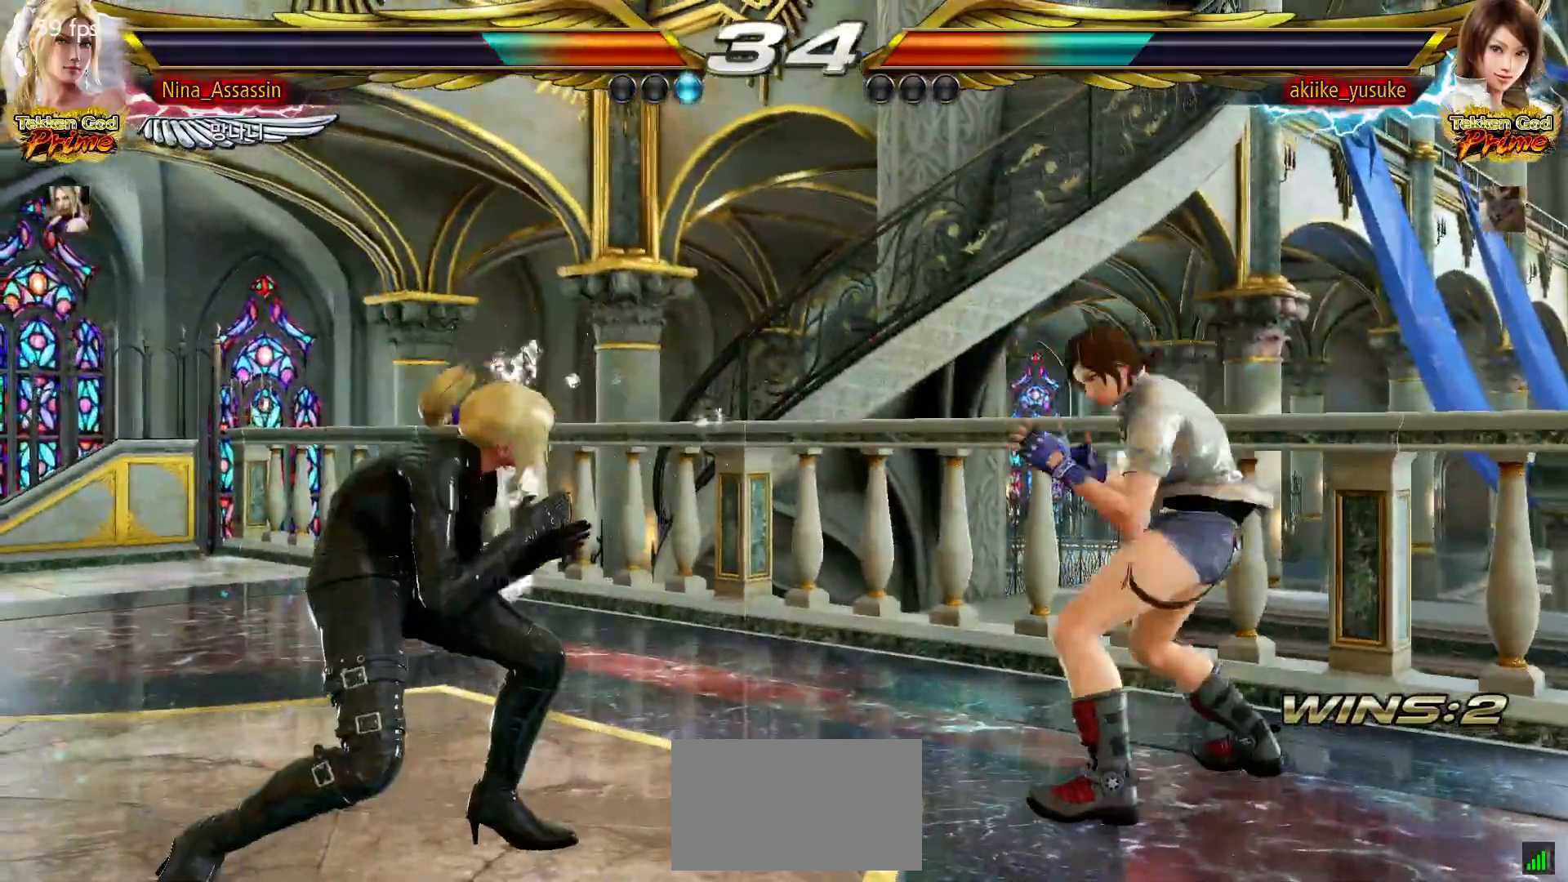
{"dt_ms": 500, "buttons": [], "left_stick": "down-right"}
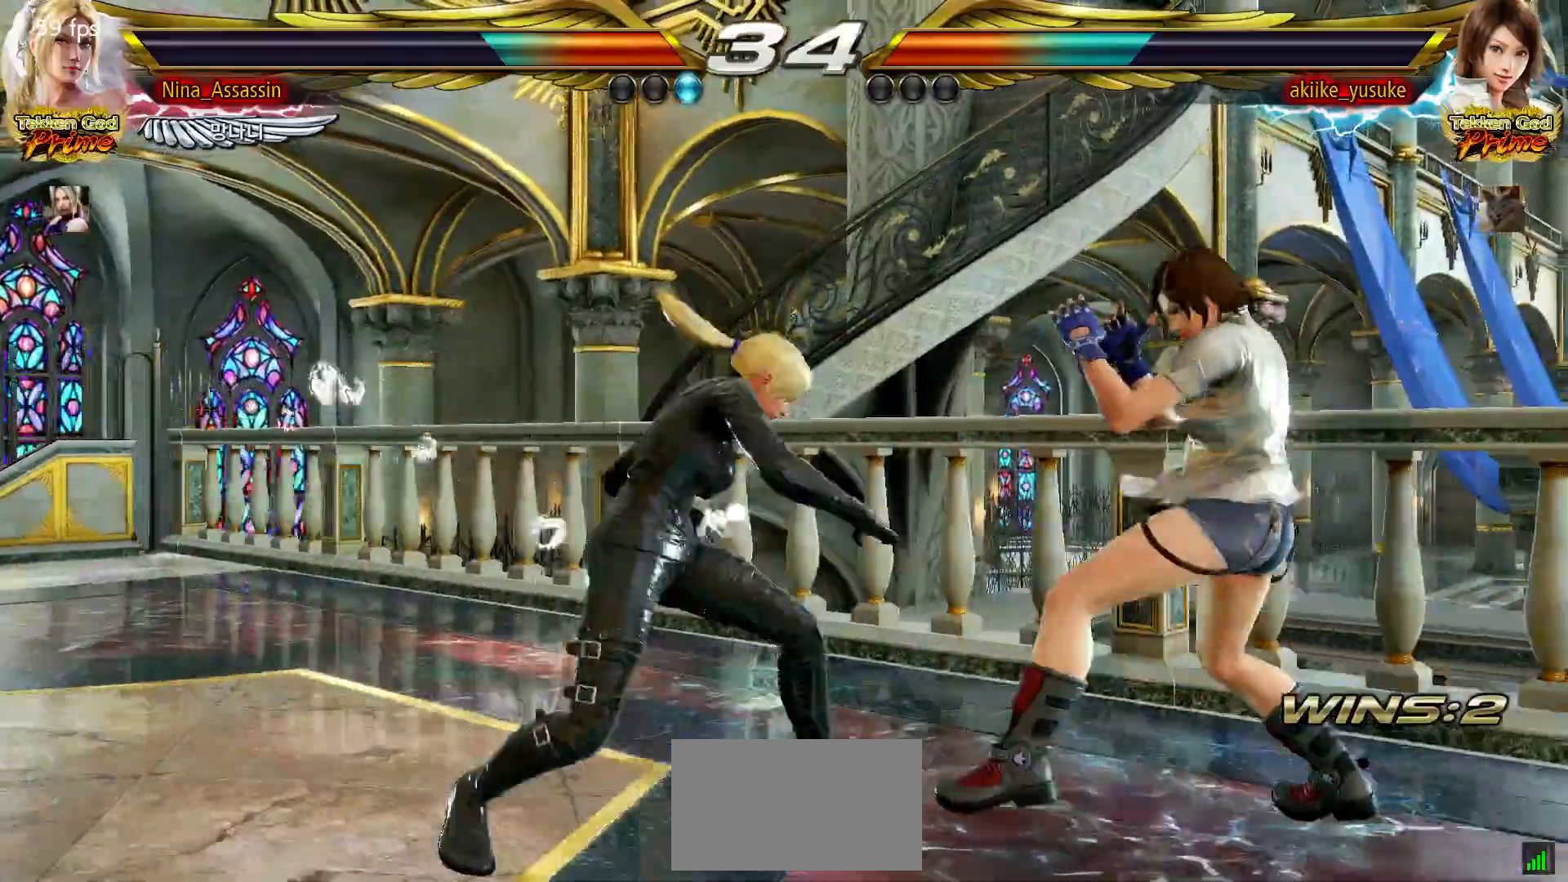
{"dt_ms": 500, "buttons": [], "left_stick": "center", "events": [[17, "TRIANGLE", "down"], [17, "left_stick", "center"], [100, "TRIANGLE", "up"], [383, "left_stick", "down"], [450, "left_stick", "center"]]}
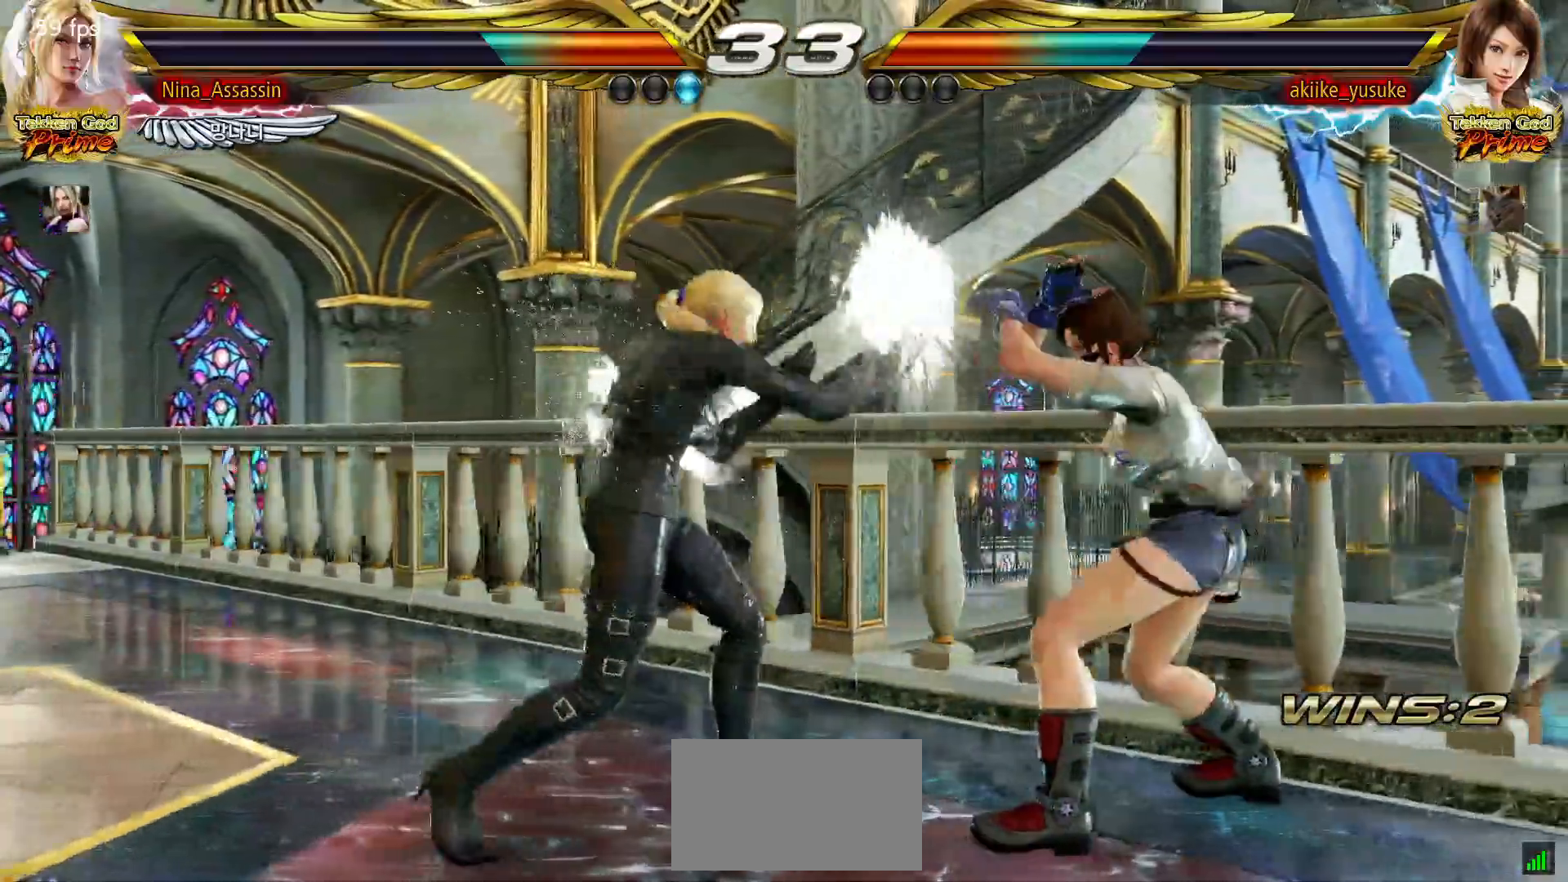
{"dt_ms": 500, "buttons": [], "left_stick": "left", "events": [[233, "left_stick", "left"], [300, "left_stick", "center"], [367, "left_stick", "left"]]}
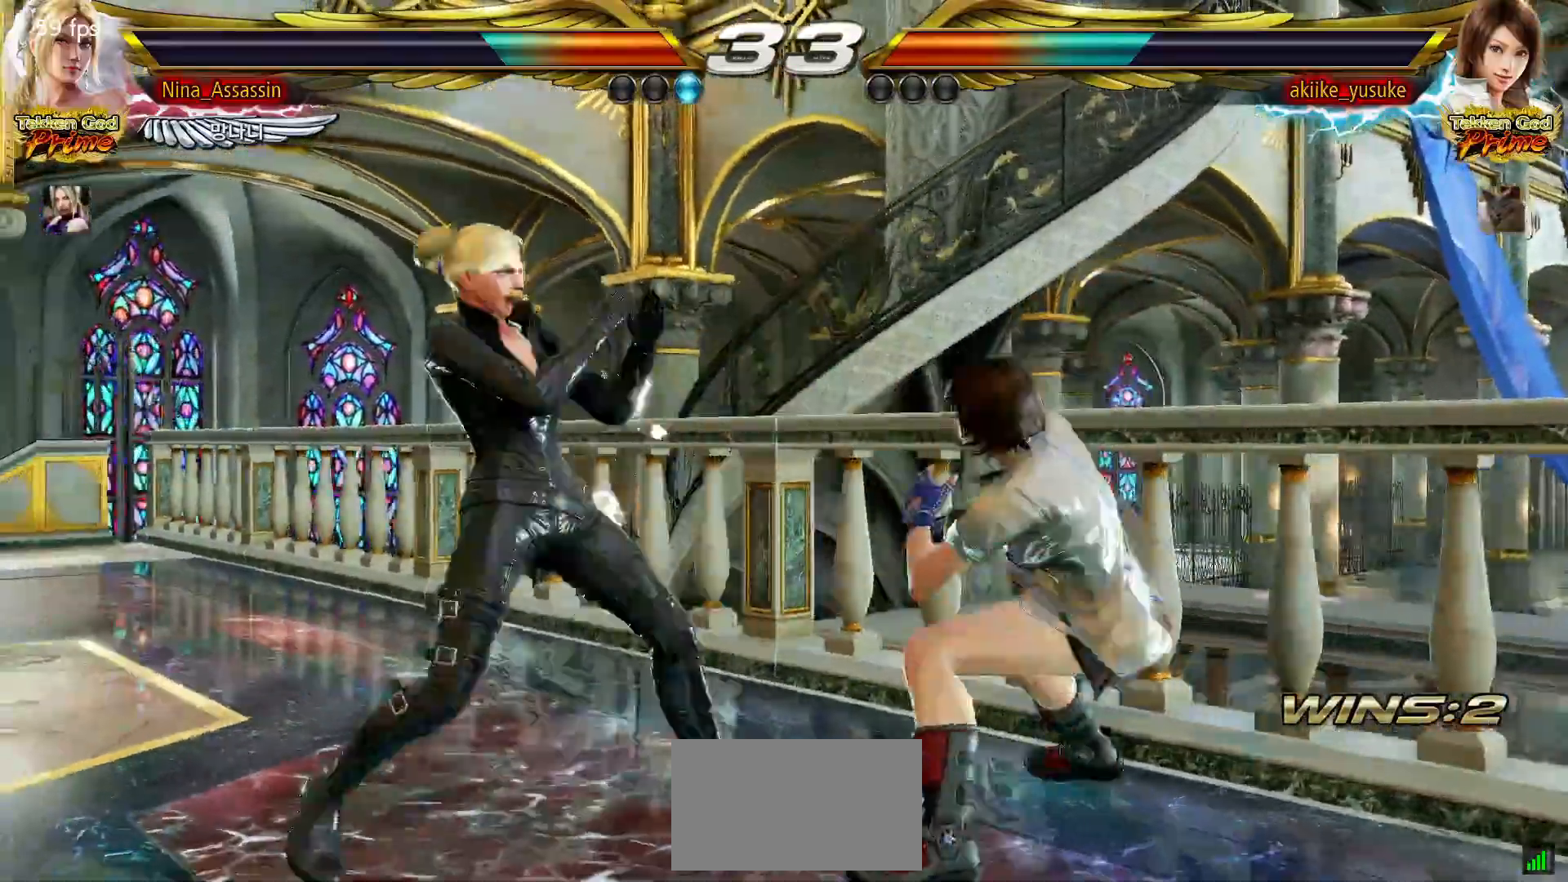
{"dt_ms": 500, "buttons": [], "left_stick": "center", "events": [[100, "left_stick", "down-left"], [267, "left_stick", "center"], [317, "left_stick", "left"], [467, "left_stick", "center"]]}
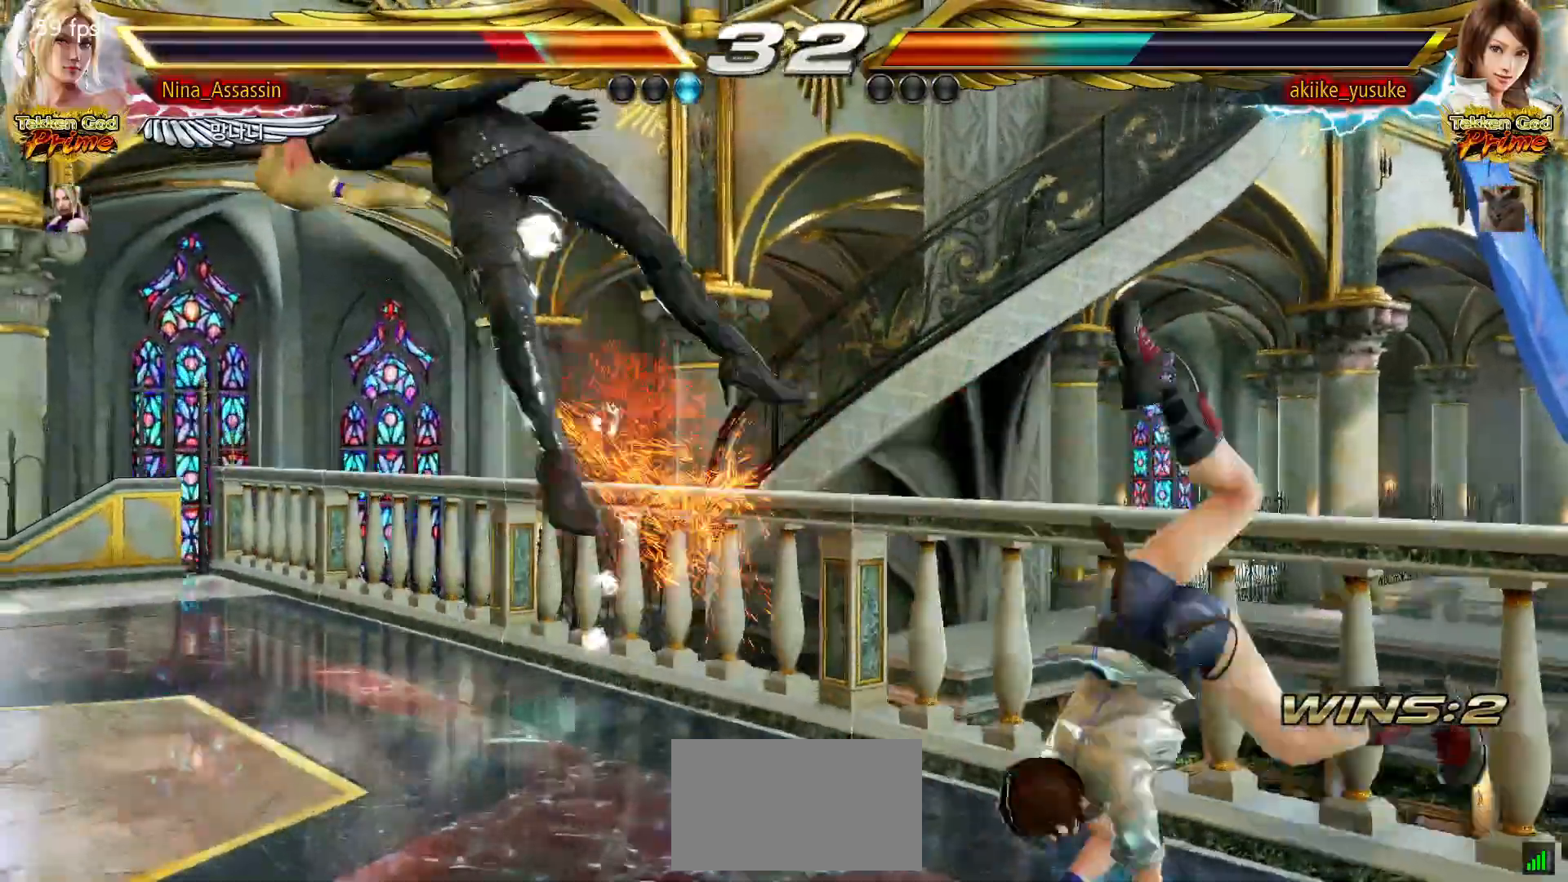
{"dt_ms": 500, "buttons": [], "left_stick": "center", "events": [[200, "CIRCLE", "down"], [250, "CIRCLE", "up"], [267, "CROSS", "down"], [317, "CROSS", "up"], [367, "CIRCLE", "down"], [417, "CIRCLE", "up"], [450, "CROSS", "down"], [483, "CROSS", "up"]]}
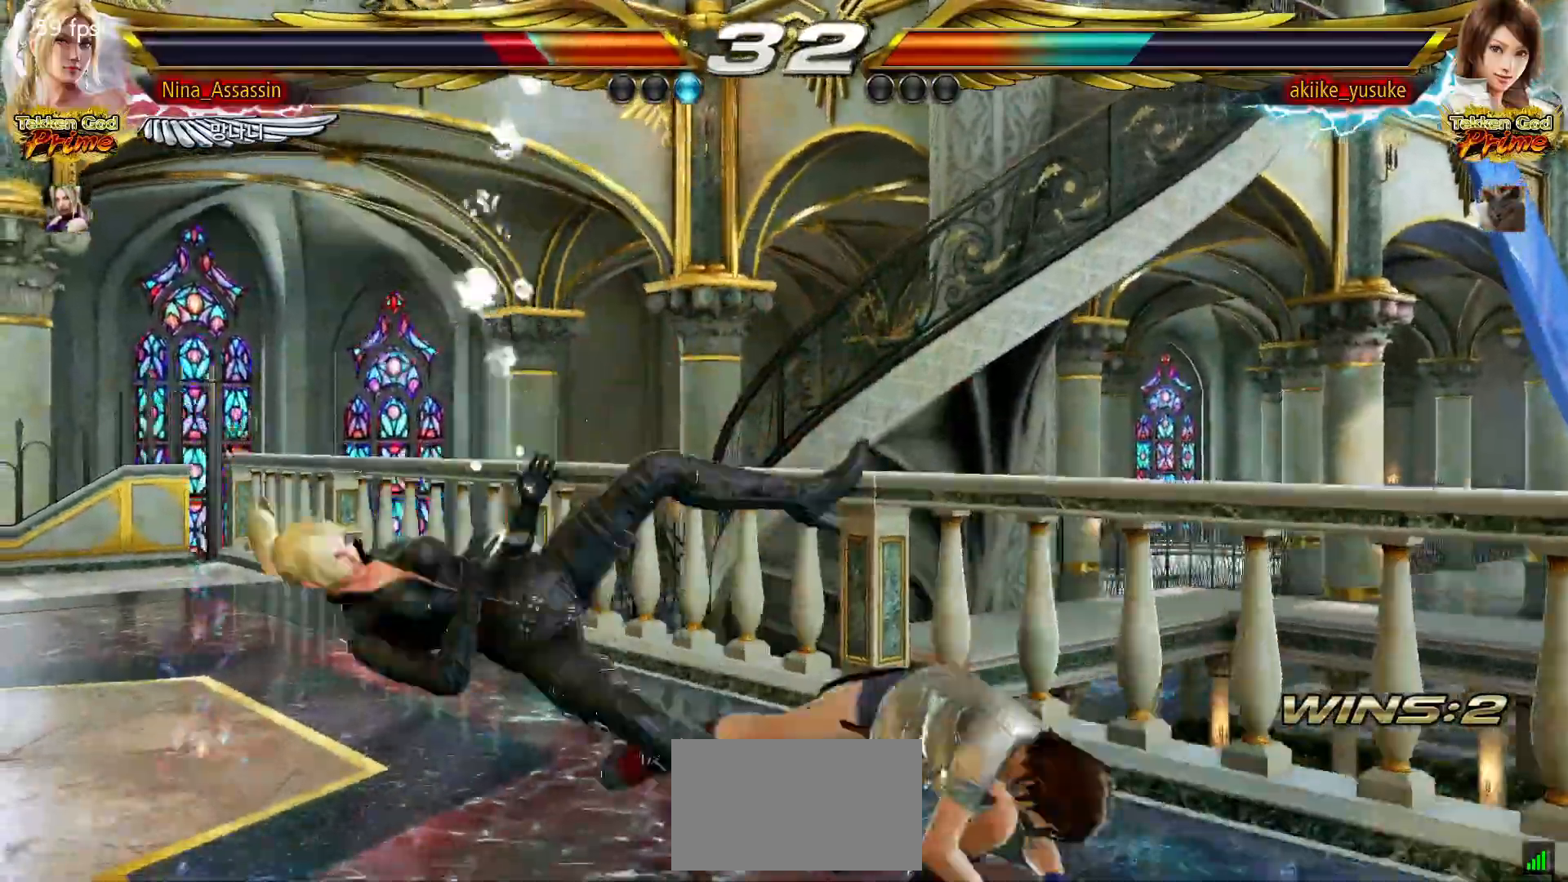
{"dt_ms": 500, "buttons": [], "left_stick": "center", "events": [[33, "CIRCLE", "down"], [83, "CIRCLE", "up"], [100, "CROSS", "down"], [150, "CROSS", "up"]]}
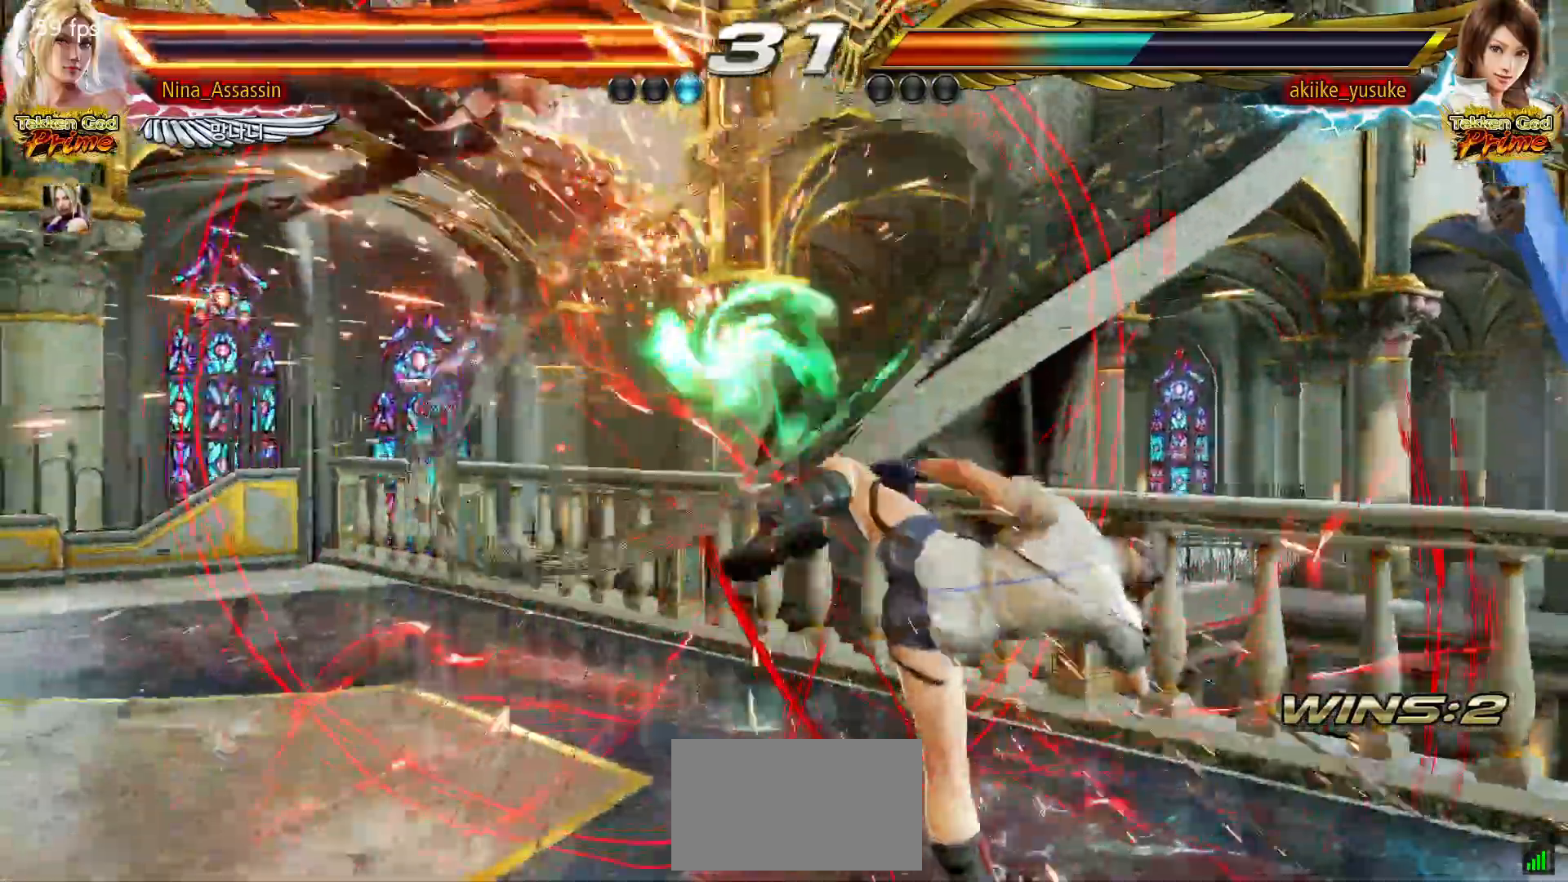
{"dt_ms": 500, "buttons": [], "left_stick": "center", "events": []}
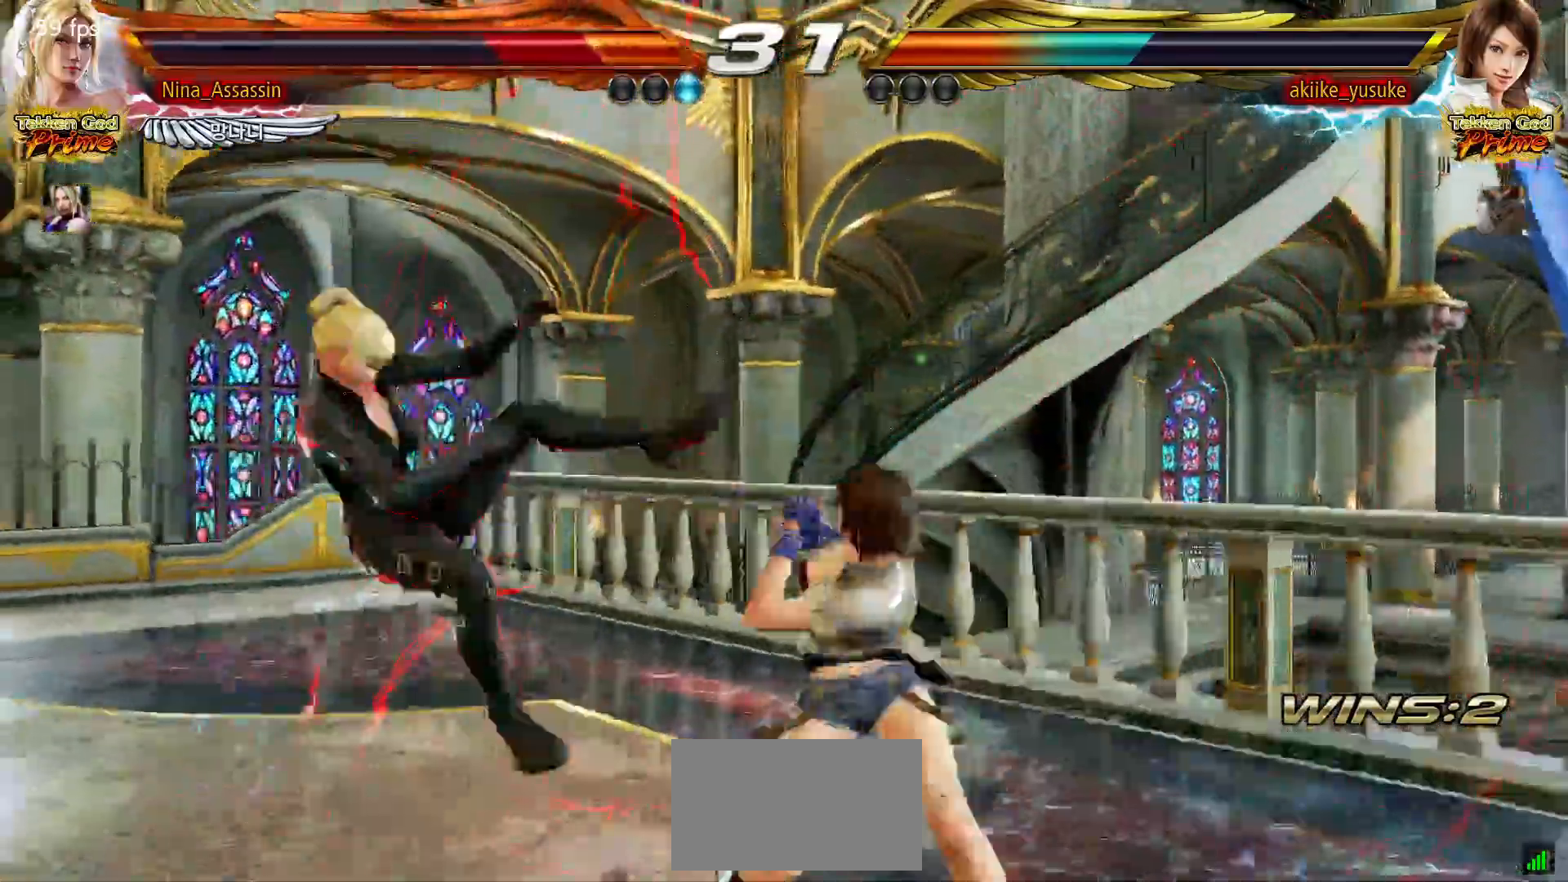
{"dt_ms": 500, "buttons": [], "left_stick": "center"}
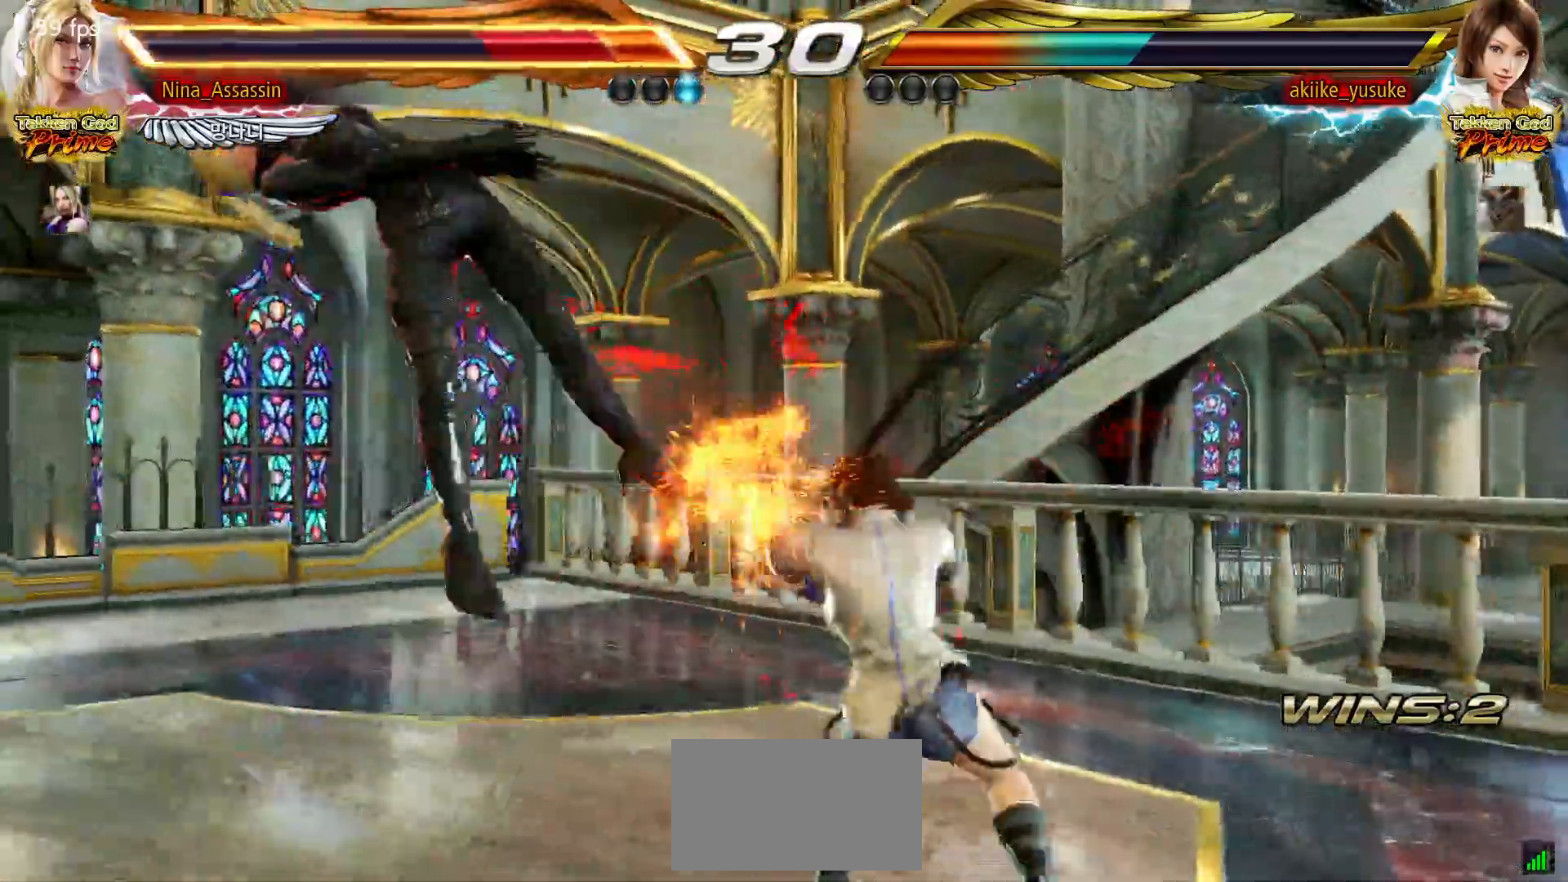
{"dt_ms": 500, "buttons": ["CROSS"], "left_stick": "center", "events": [[17, "TRIANGLE", "down"], [67, "TRIANGLE", "up"], [100, "SQUARE", "down"], [150, "SQUARE", "up"], [200, "TRIANGLE", "down"], [233, "TRIANGLE", "up"], [483, "CROSS", "down"]]}
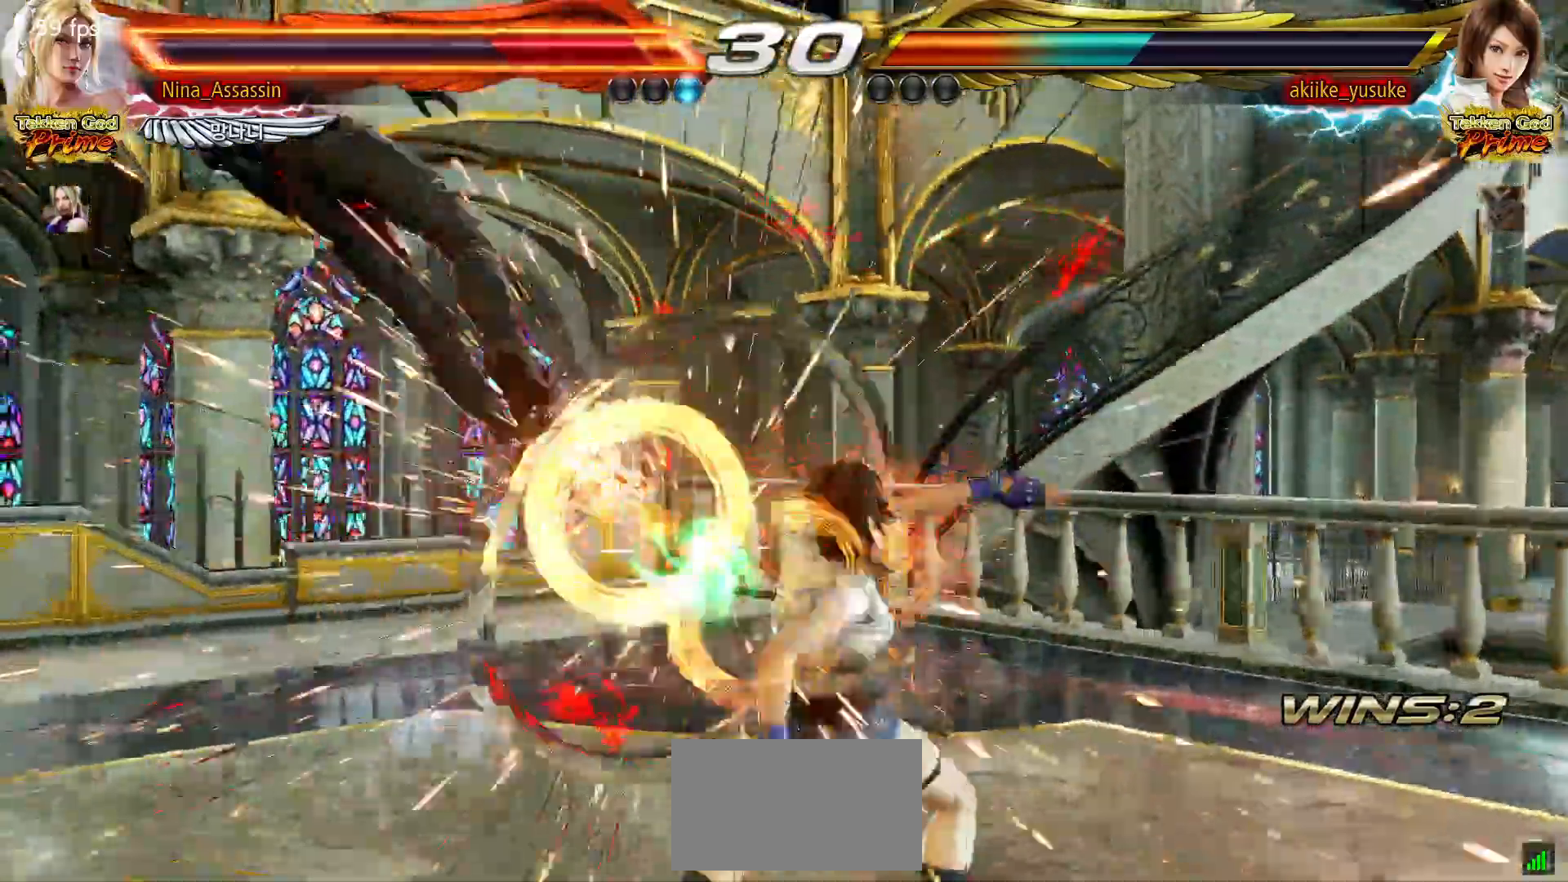
{"dt_ms": 500, "buttons": [], "left_stick": "center", "events": [[33, "CROSS", "up"], [83, "CIRCLE", "down"], [117, "CIRCLE", "up"], [150, "CROSS", "down"], [200, "CROSS", "up"]]}
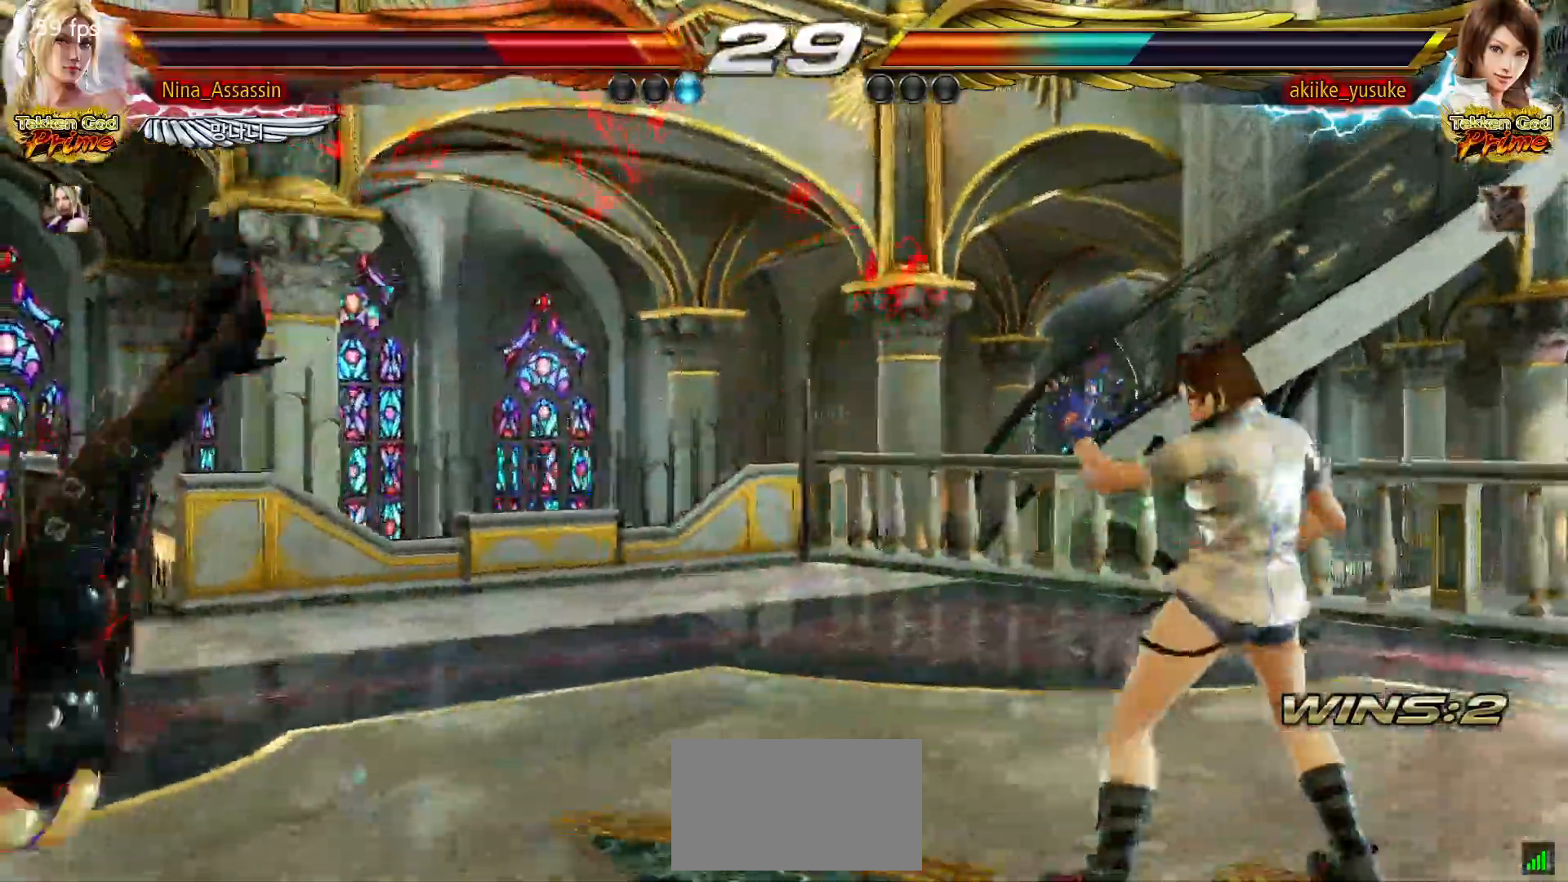
{"dt_ms": 500, "buttons": [], "left_stick": "center", "events": [[33, "CIRCLE", "down"], [50, "CIRCLE", "up"], [117, "CROSS", "down"], [150, "CROSS", "up"], [200, "CIRCLE", "down"], [250, "CIRCLE", "up"], [283, "CROSS", "down"], [333, "CROSS", "up"], [467, "CROSS", "down"], [483, "CROSS", "up"]]}
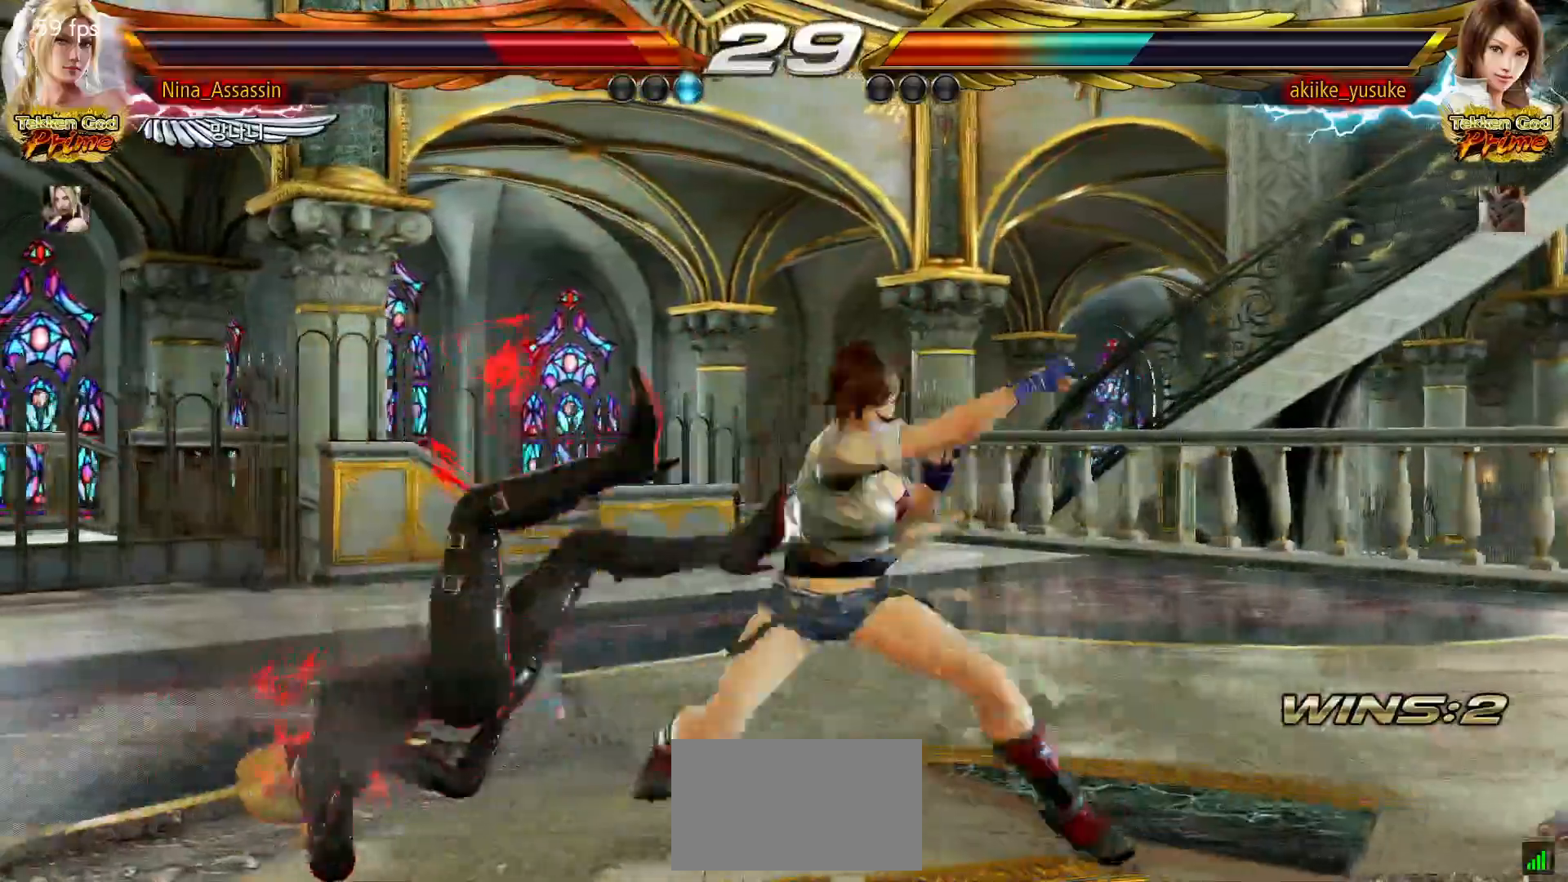
{"dt_ms": 500, "buttons": [], "left_stick": "left"}
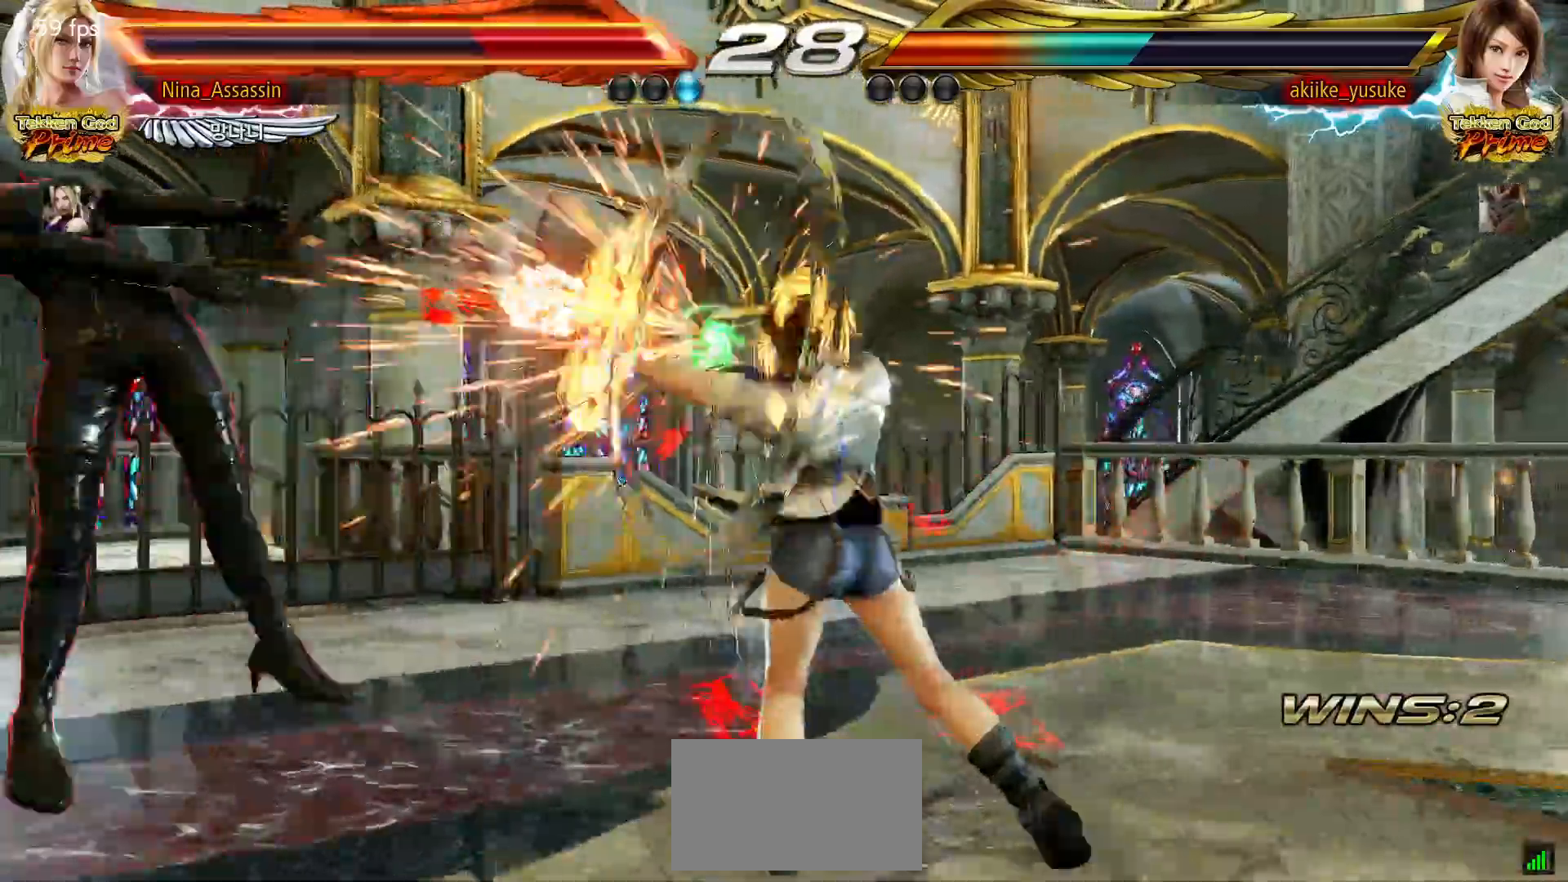
{"dt_ms": 500, "buttons": [], "left_stick": "left", "events": []}
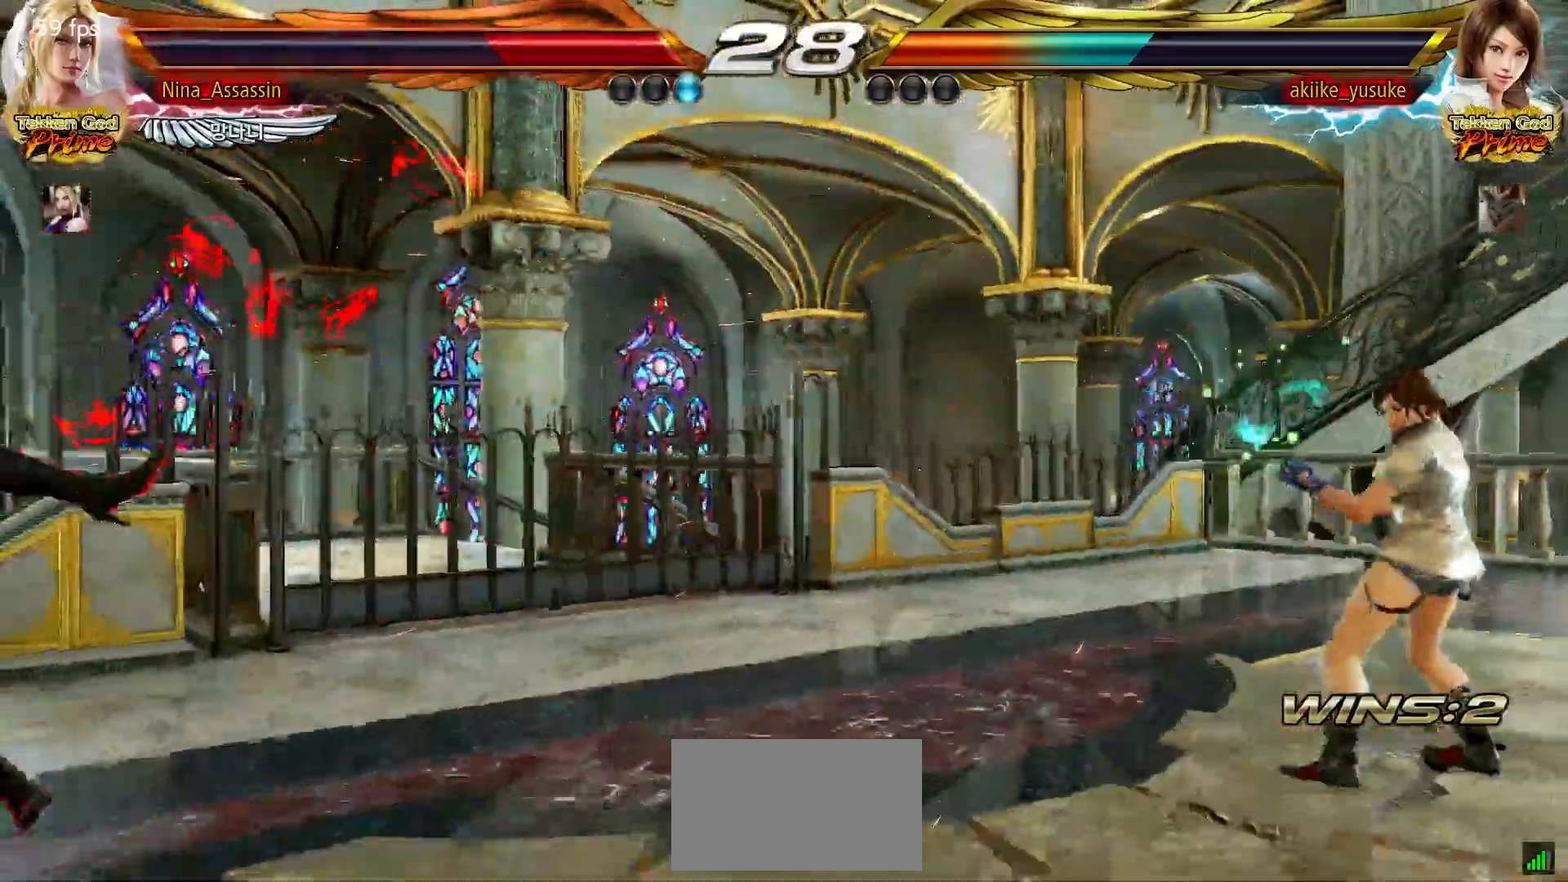
{"dt_ms": 500, "buttons": [], "left_stick": "left", "events": []}
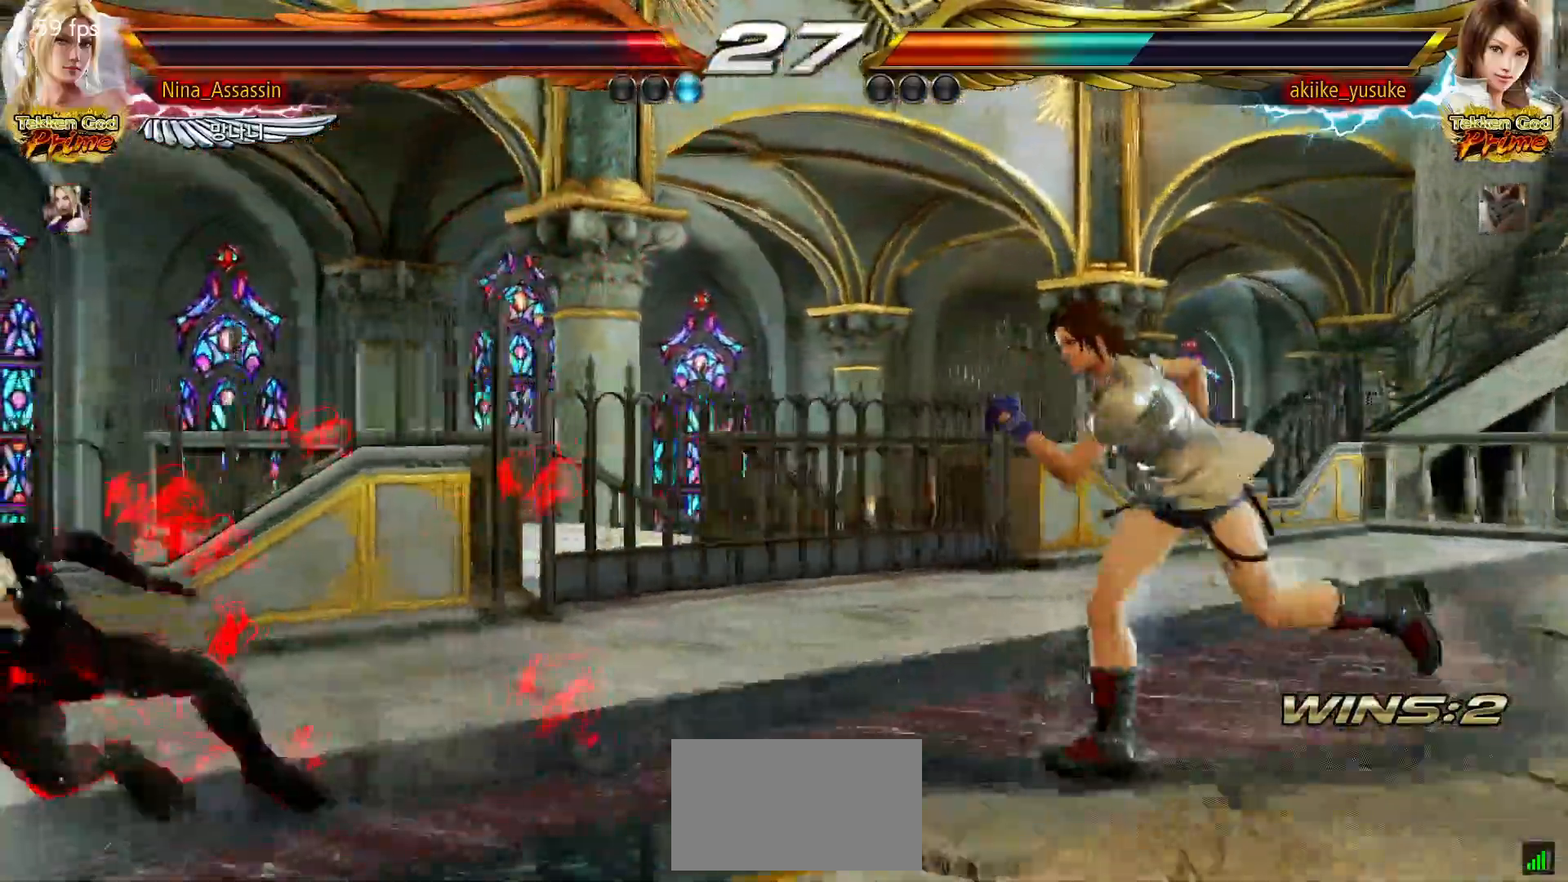
{"dt_ms": 500, "buttons": [], "left_stick": "left"}
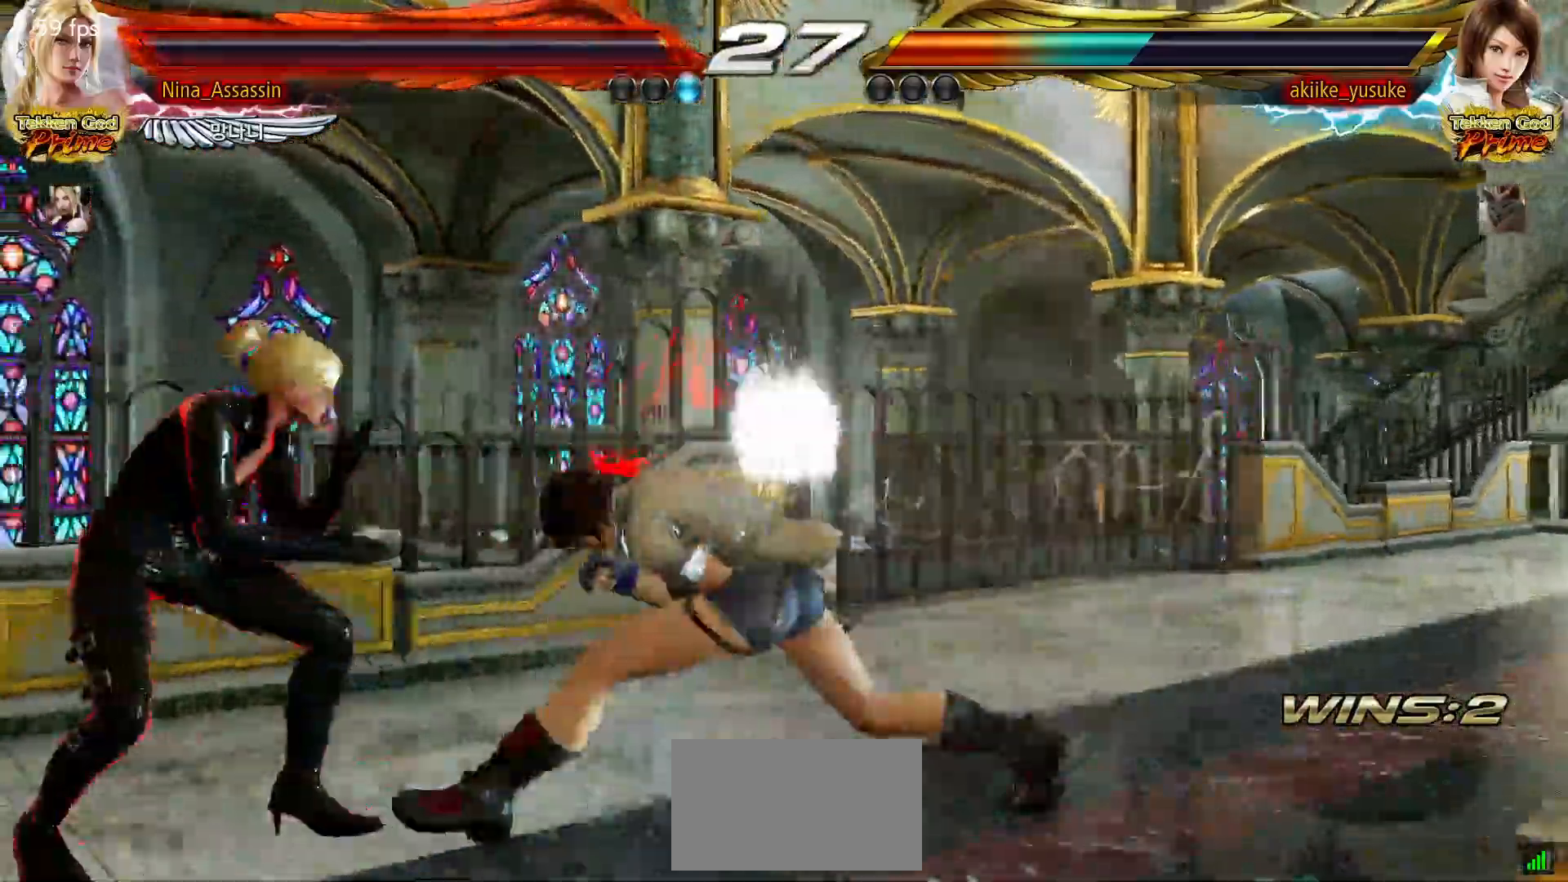
{"dt_ms": 500, "buttons": [], "left_stick": "left"}
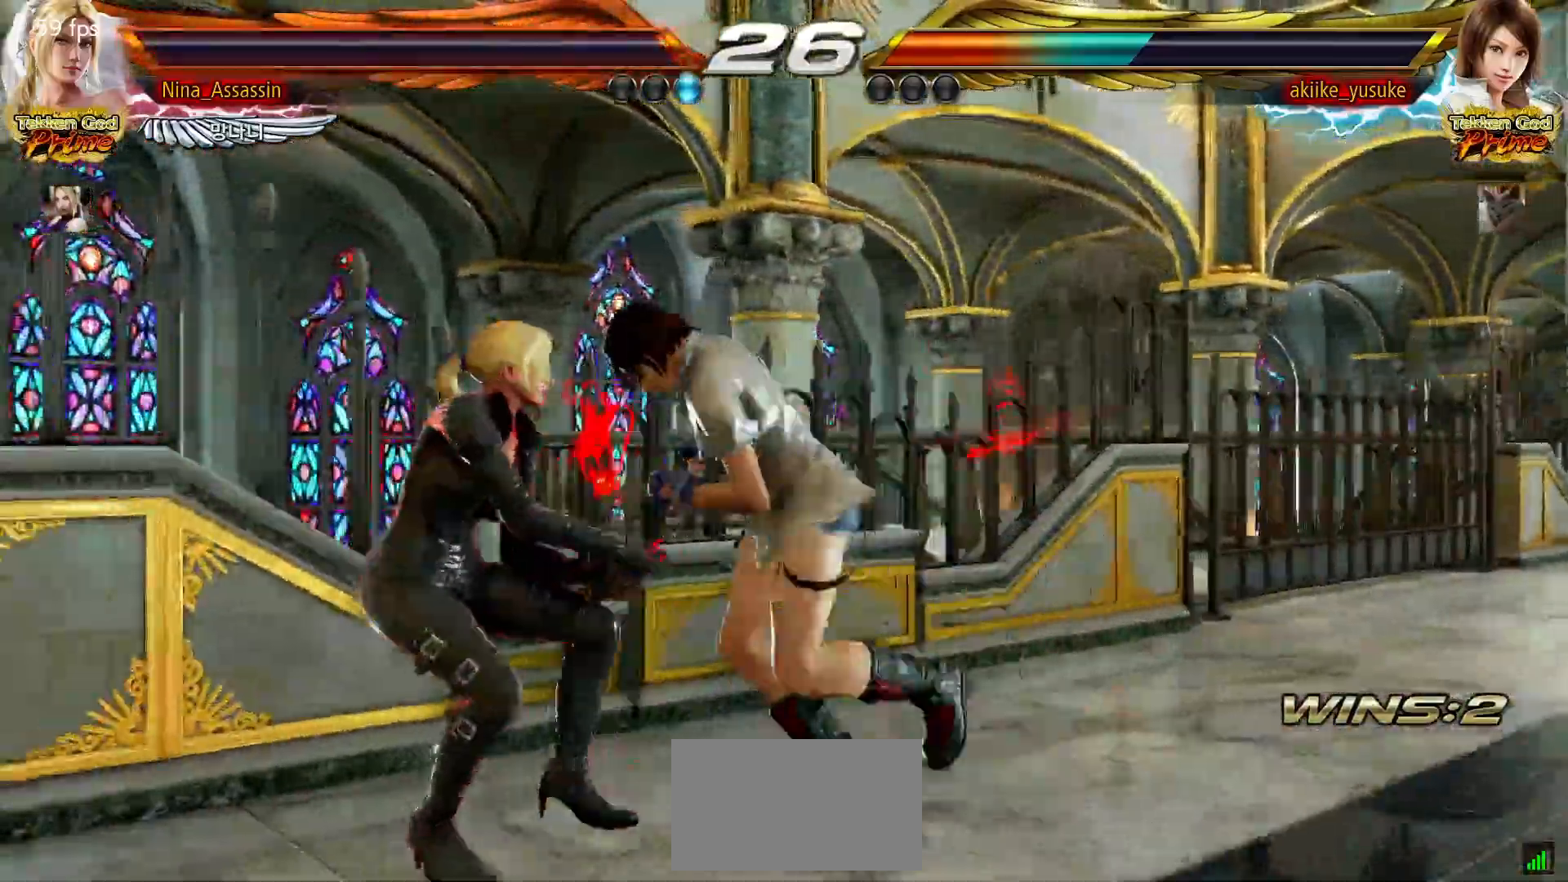
{"dt_ms": 500, "buttons": [], "left_stick": "left", "events": [[67, "left_stick", "center"], [233, "left_stick", "left"]]}
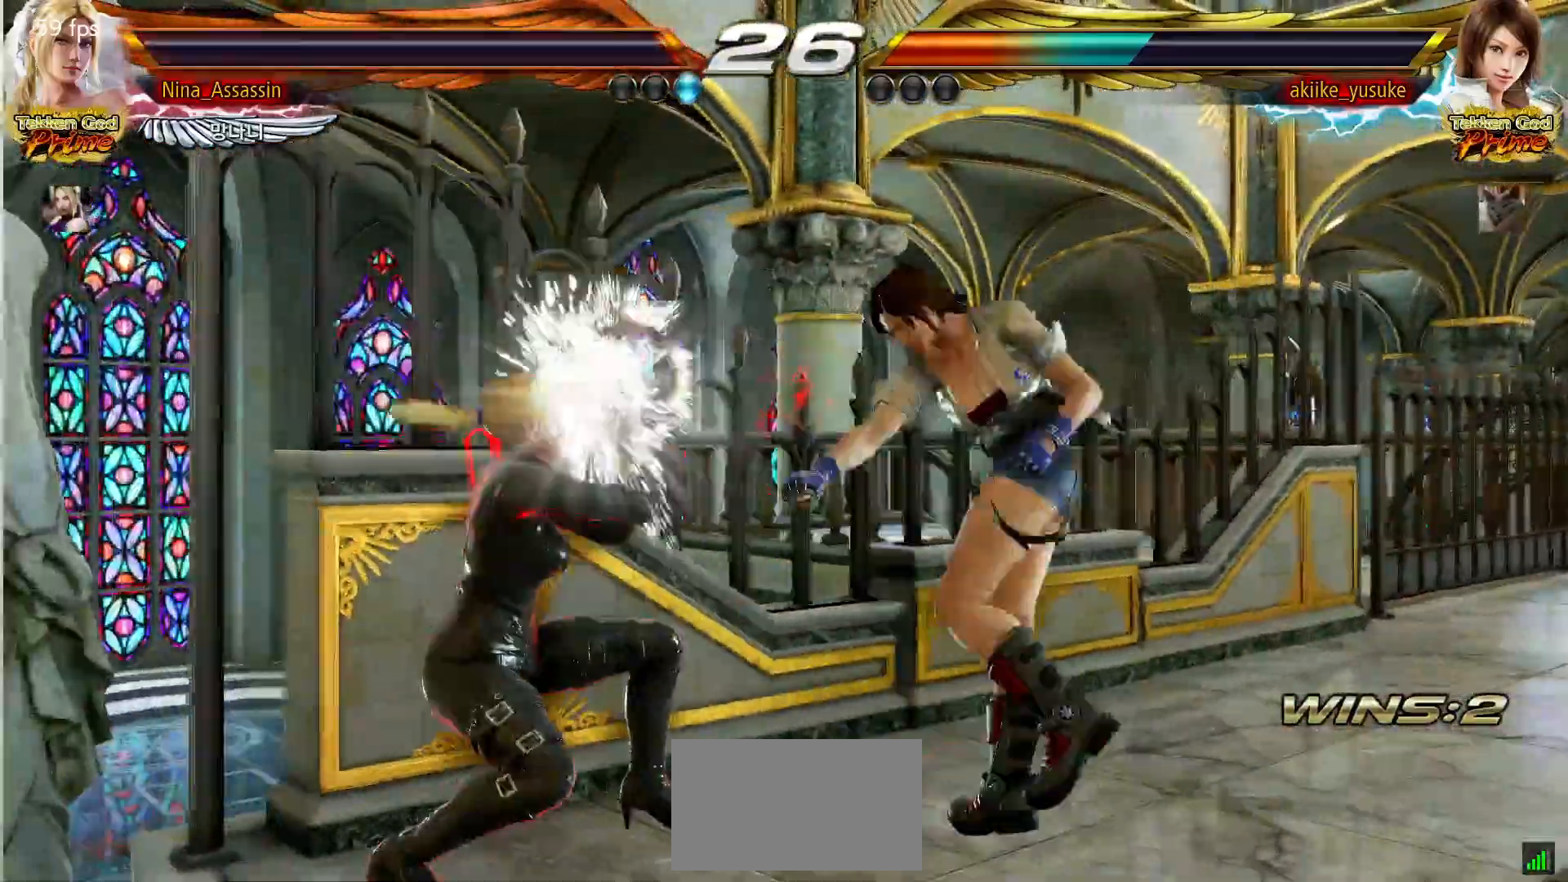
{"dt_ms": 500, "buttons": [], "left_stick": "left", "events": []}
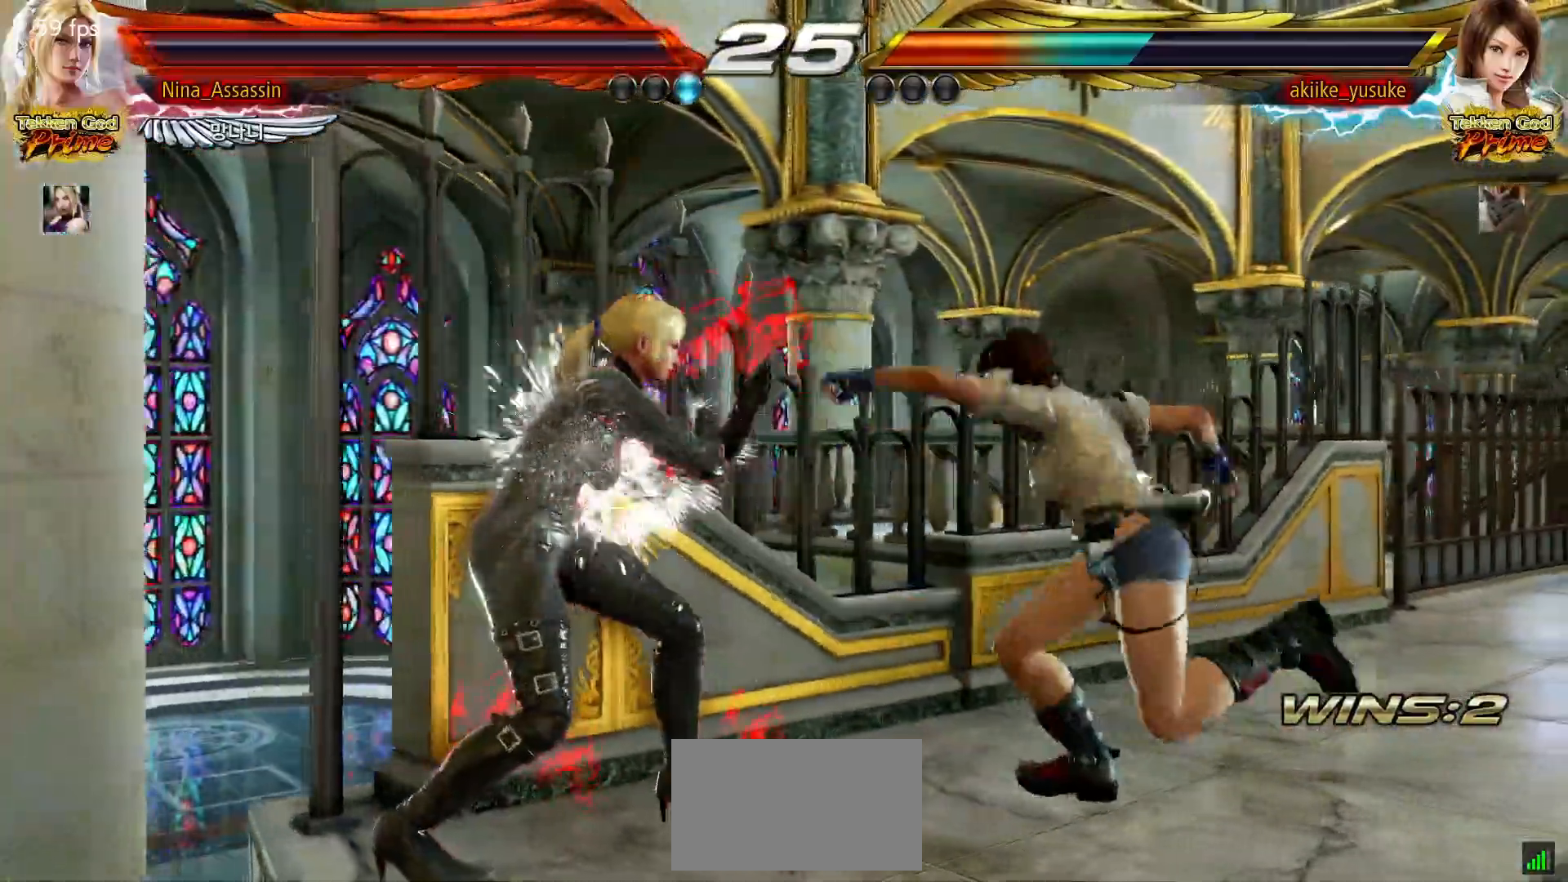
{"dt_ms": 1000, "buttons": [], "left_stick": "left", "events": [[183, "left_stick", "down-left"], [367, "left_stick", "center"], [500, "left_stick", "down"], [550, "left_stick", "center"], [750, "left_stick", "left"]]}
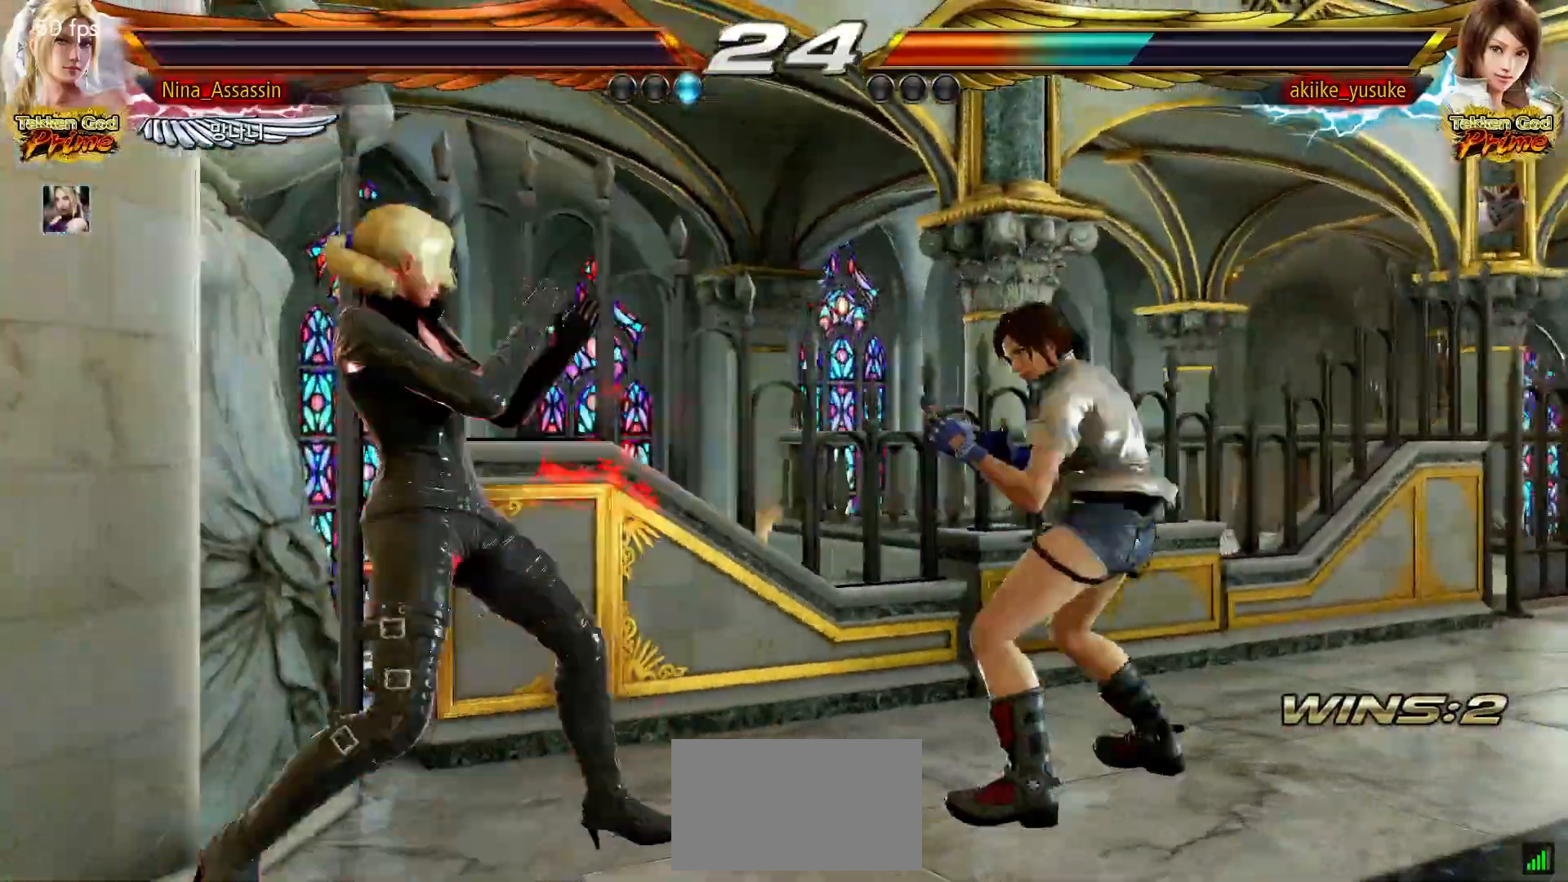
{"dt_ms": 500, "buttons": [], "left_stick": "center", "events": [[17, "left_stick", "down"], [100, "left_stick", "center"], [150, "left_stick", "down"], [283, "left_stick", "center"]]}
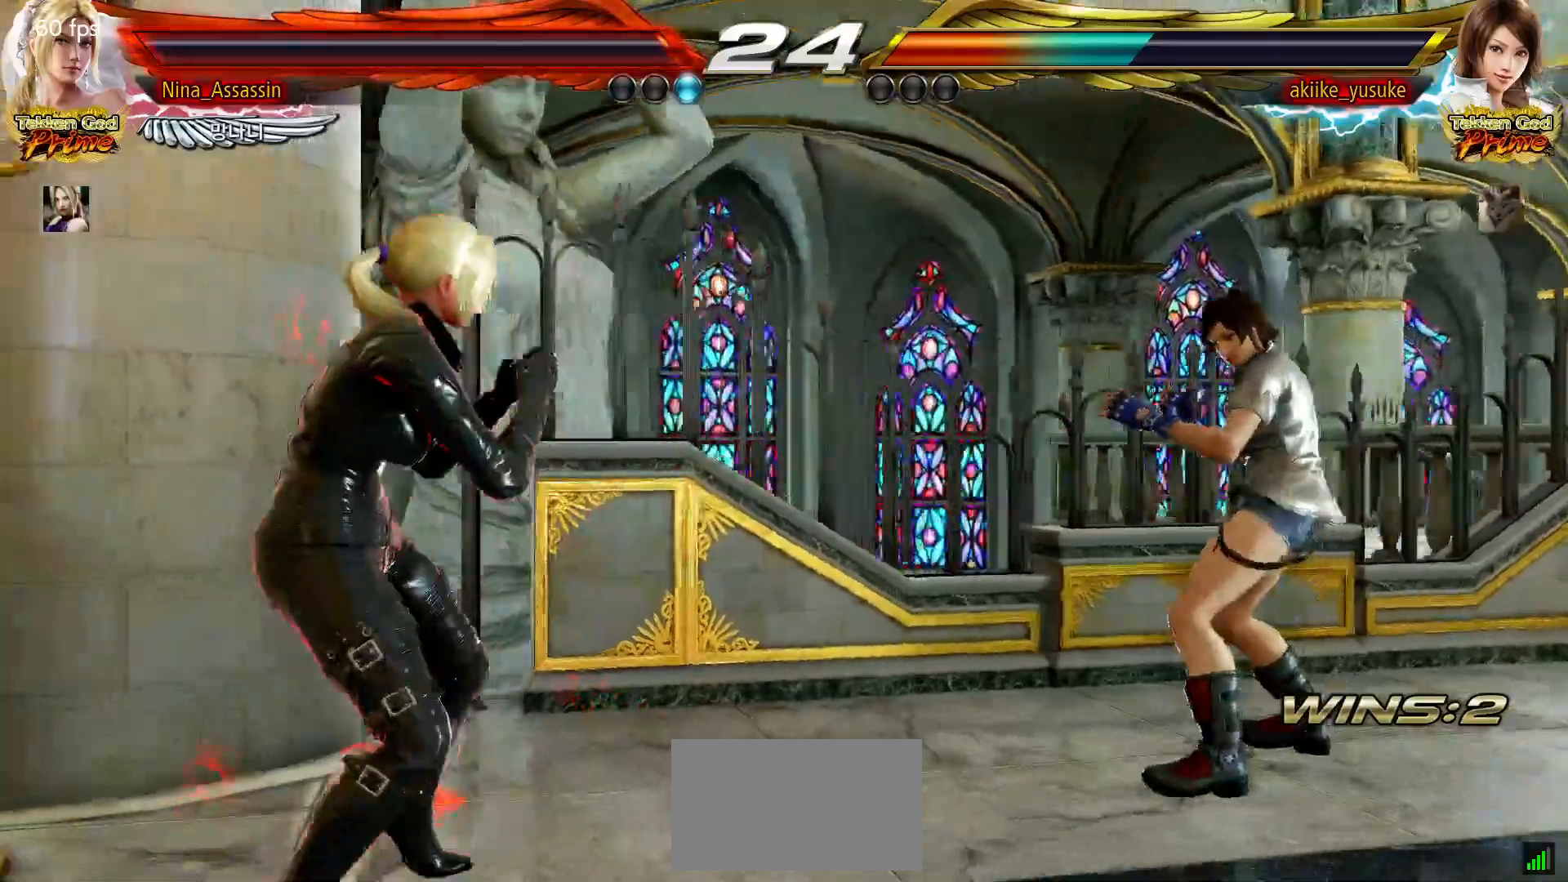
{"dt_ms": 500, "buttons": [], "left_stick": "left", "events": [[33, "left_stick", "down"], [100, "left_stick", "center"], [150, "left_stick", "down"], [217, "left_stick", "center"], [317, "left_stick", "left"], [383, "left_stick", "center"], [433, "left_stick", "left"]]}
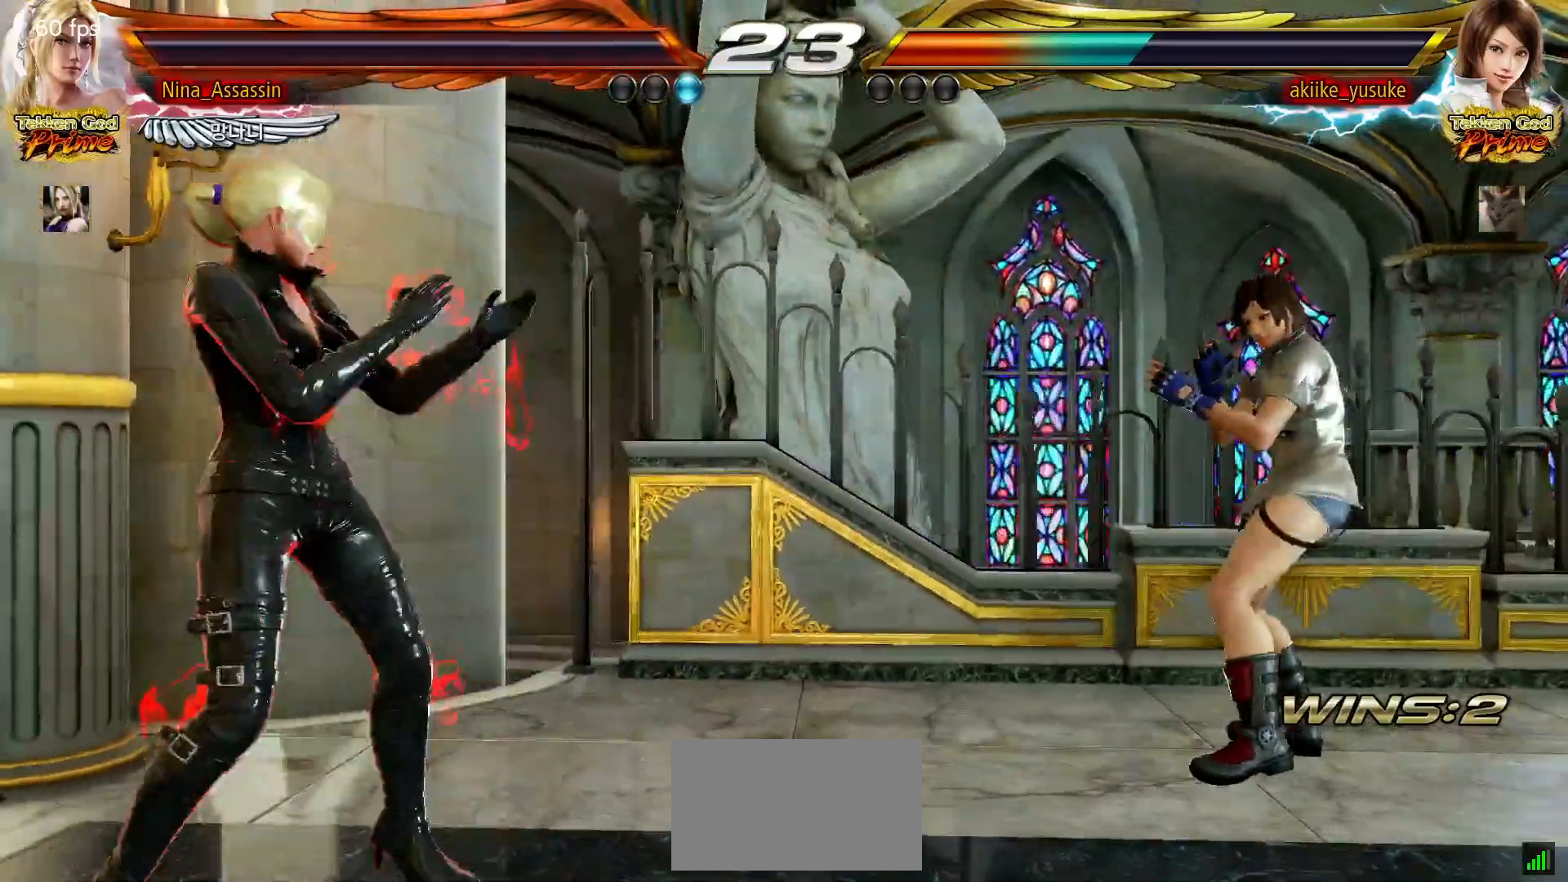
{"dt_ms": 500, "buttons": [], "left_stick": "left", "events": [[17, "left_stick", "down"], [117, "left_stick", "center"], [283, "SQUARE", "down"], [367, "SQUARE", "up"], [483, "left_stick", "left"]]}
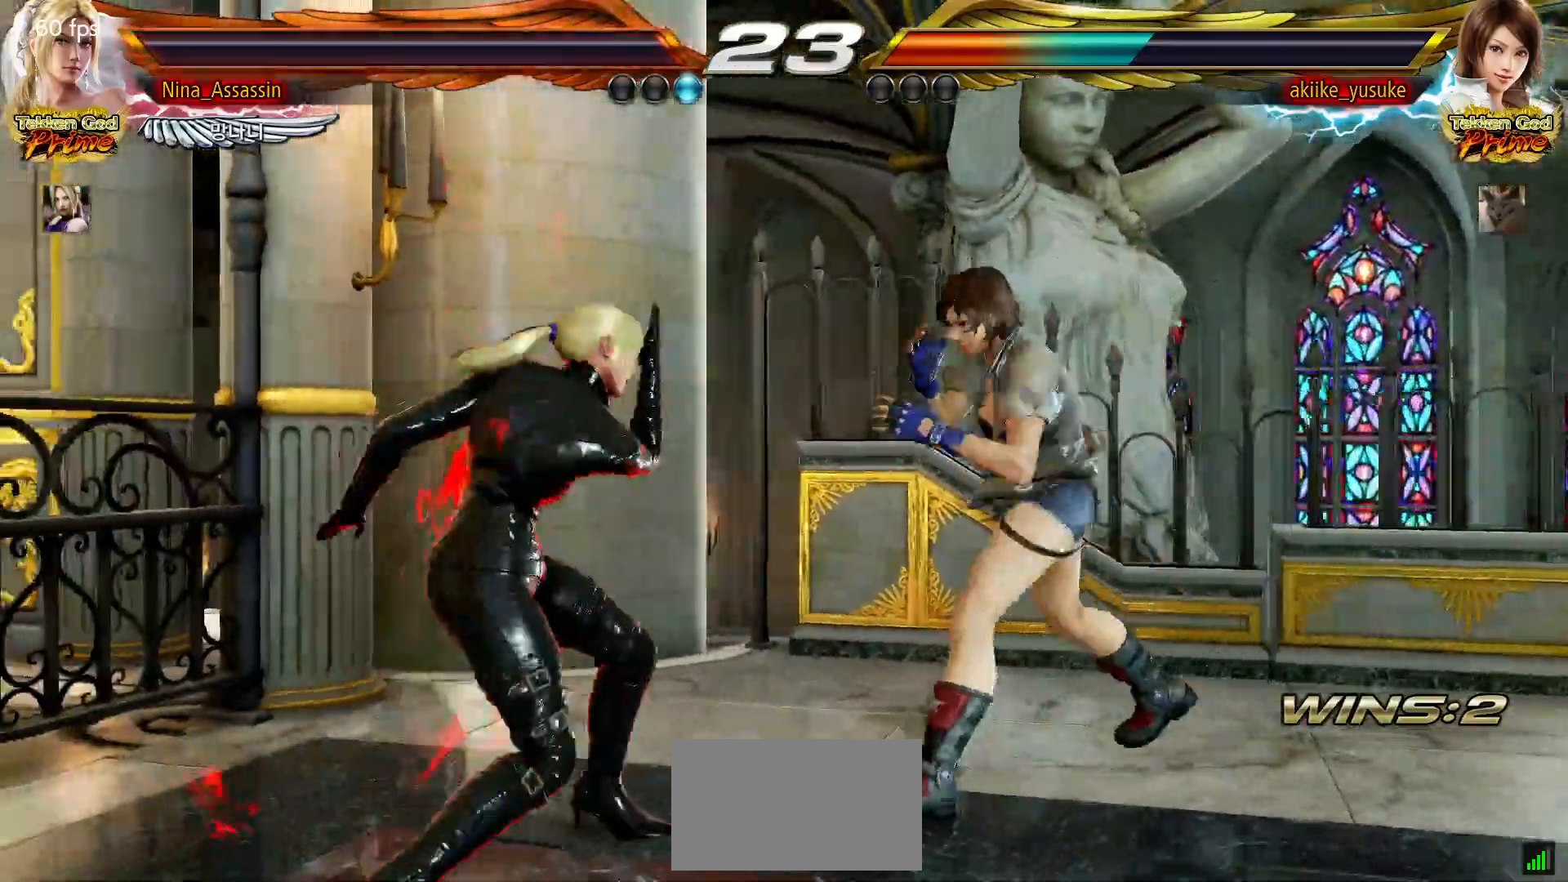
{"dt_ms": 500, "buttons": [], "left_stick": "center", "events": [[100, "left_stick", "center"], [167, "SQUARE", "down"], [217, "SQUARE", "up"], [300, "TRIANGLE", "down"], [317, "SQUARE", "down"], [350, "TRIANGLE", "up"], [367, "SQUARE", "up"]]}